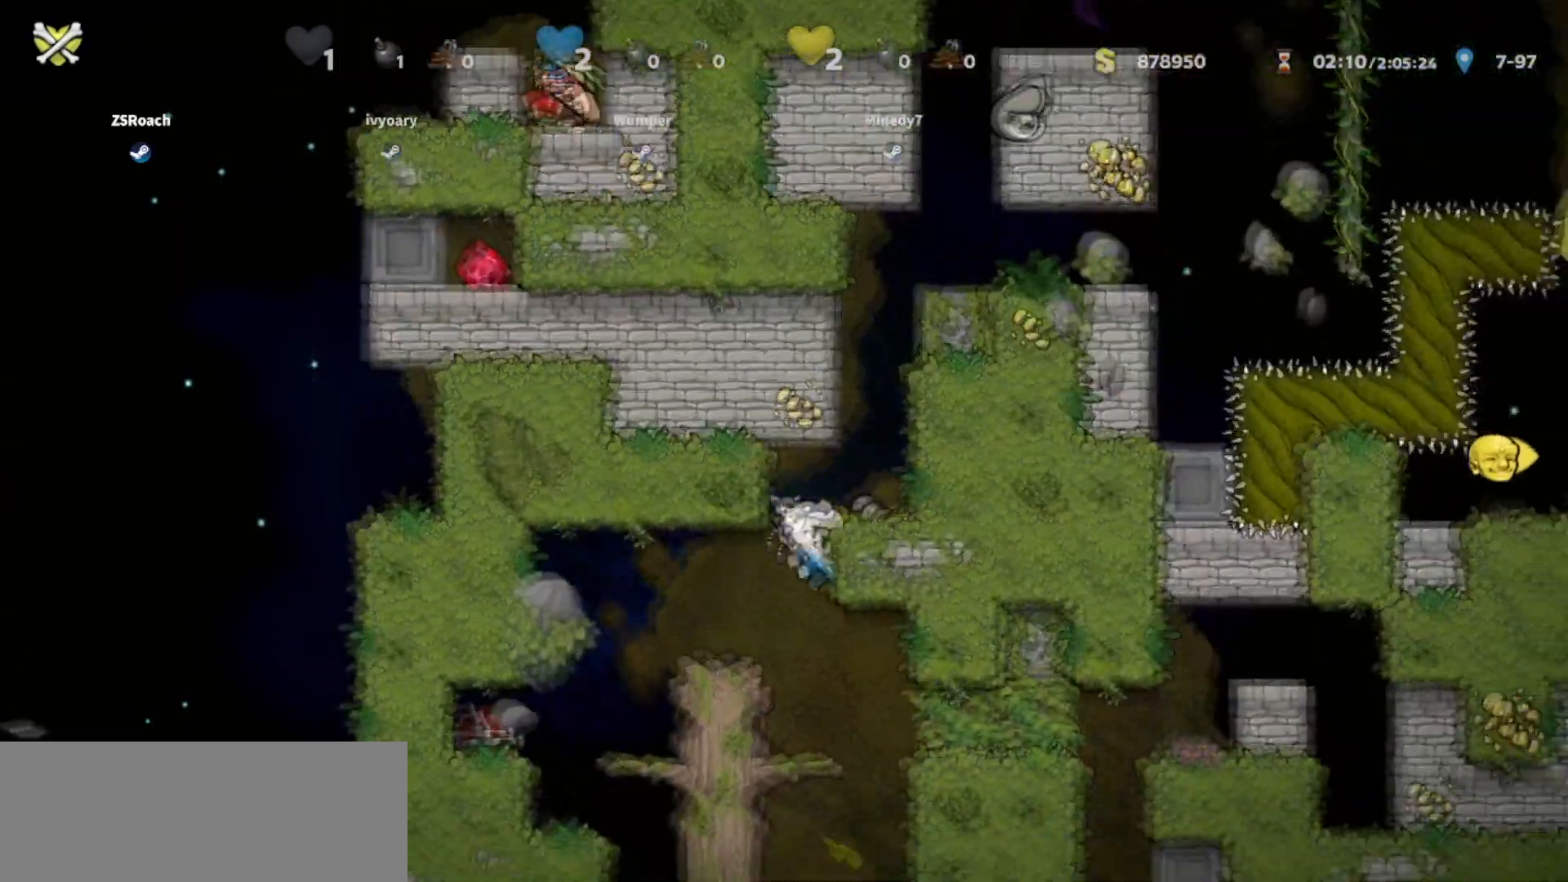
Gameplay with keyboard; each line is a JSON object with the keys held at the frame after it. "events" lists presses ("down") and releases ("up") of "bomb", "door", "down", "escape", "jump", "left", "right", "rope", "tab", "up", "walk" and "whip" between this image and that frame as [ms after this image, input, new state], when the widget could be followed in between. No other keys are recorded. Mouse input is not recorded. Key names are as the overlay labels them; some are game actions (e.g. jump) rather than physical keys.
{"keys": ["up"], "events": [[67, "jump", "down"], [167, "jump", "up"], [167, "walk", "down"], [267, "walk", "up"], [301, "right", "up"], [301, "up", "down"]]}
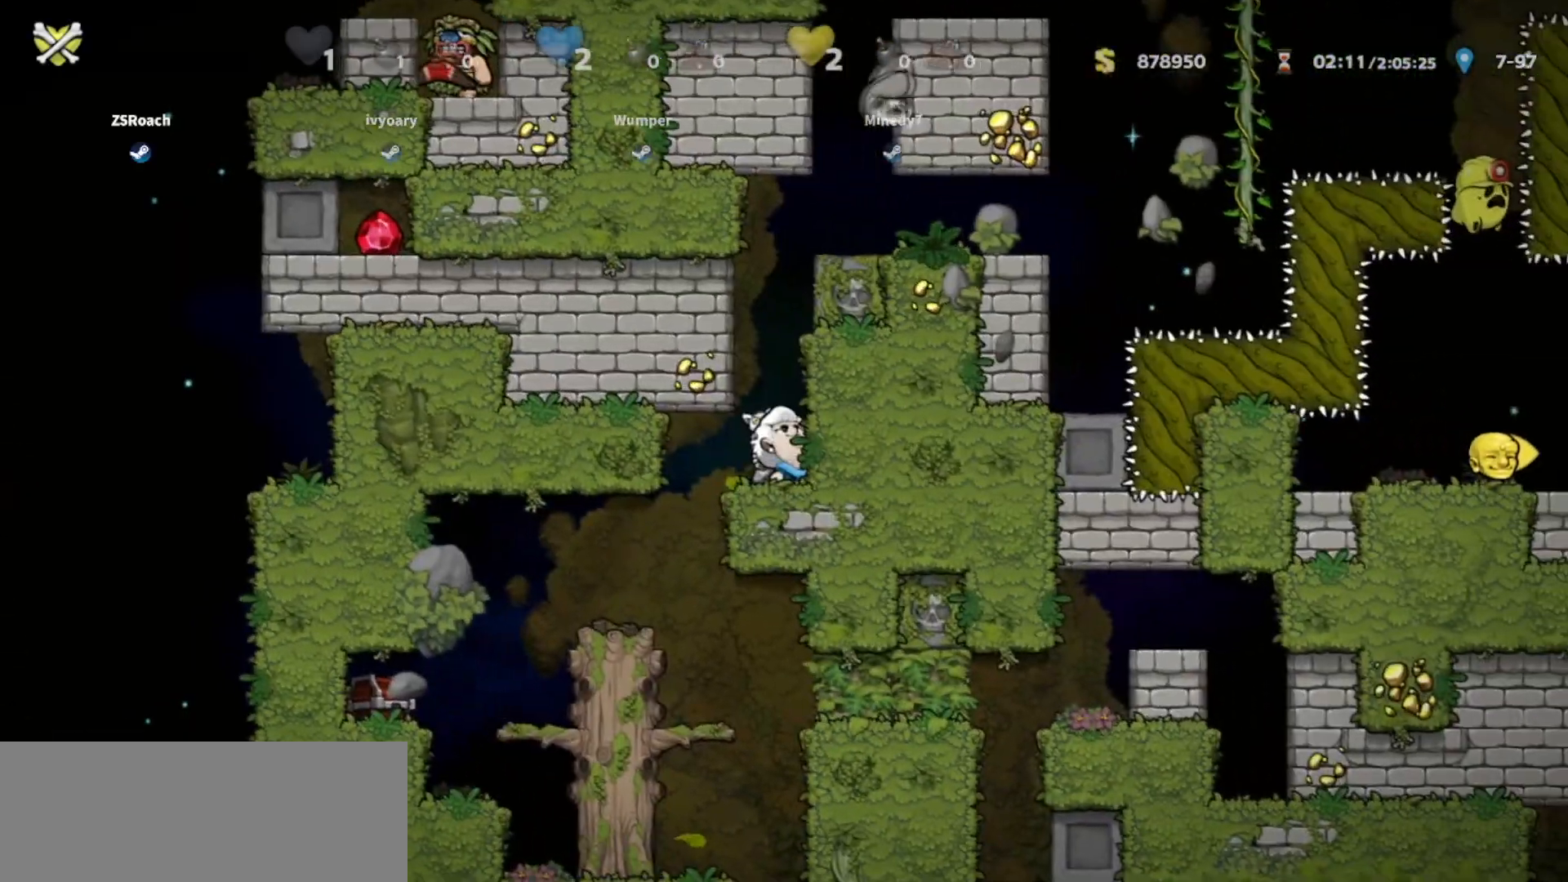
{"keys": [], "events": [[334, "up", "up"]]}
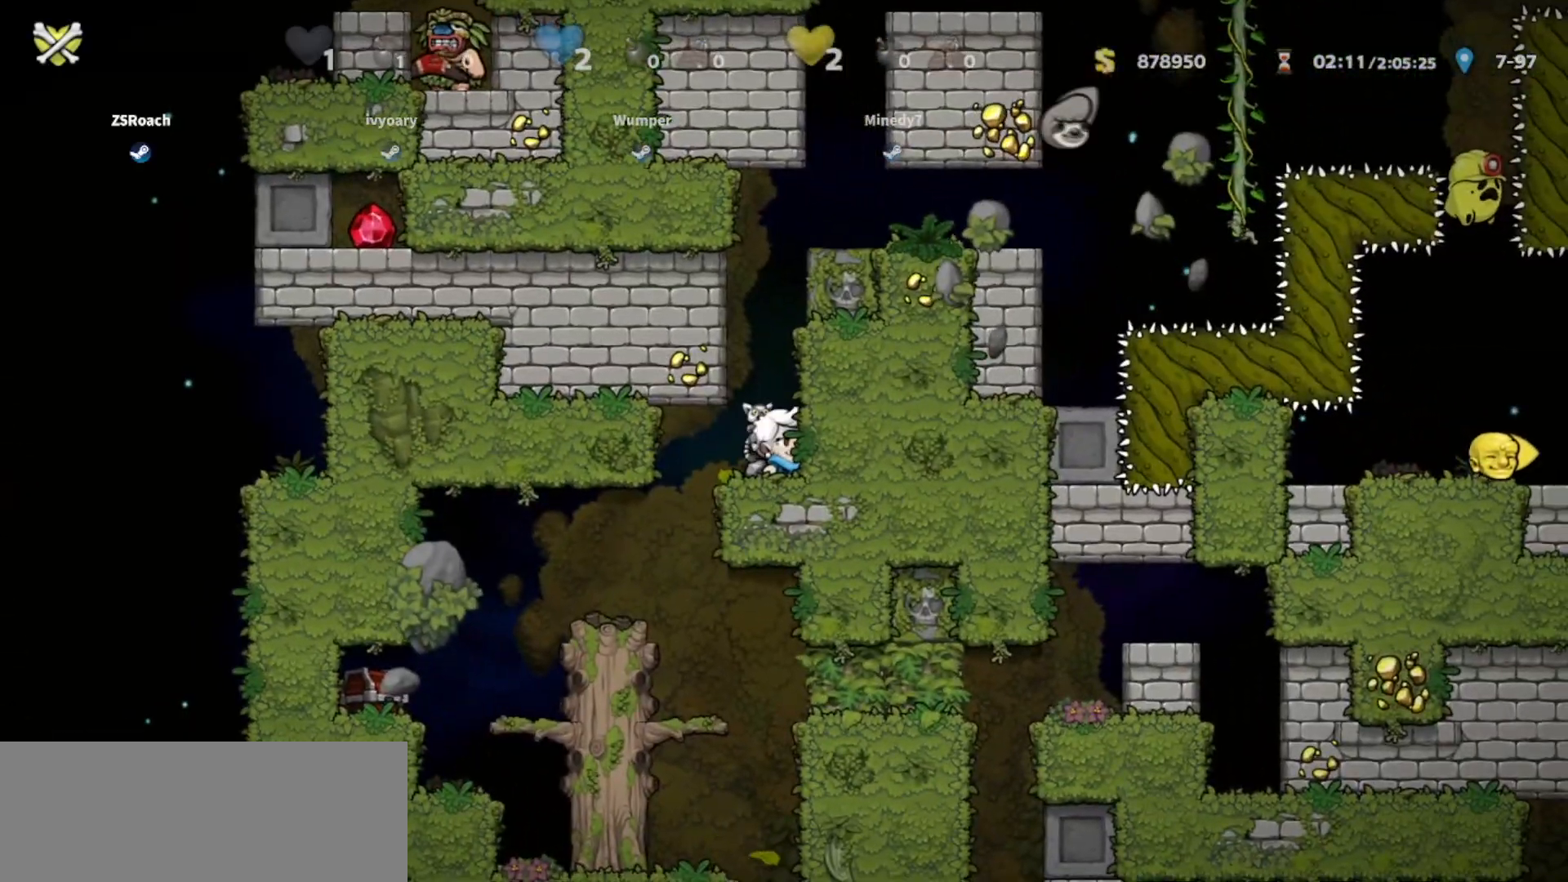
{"keys": ["up"], "events": [[434, "up", "down"]]}
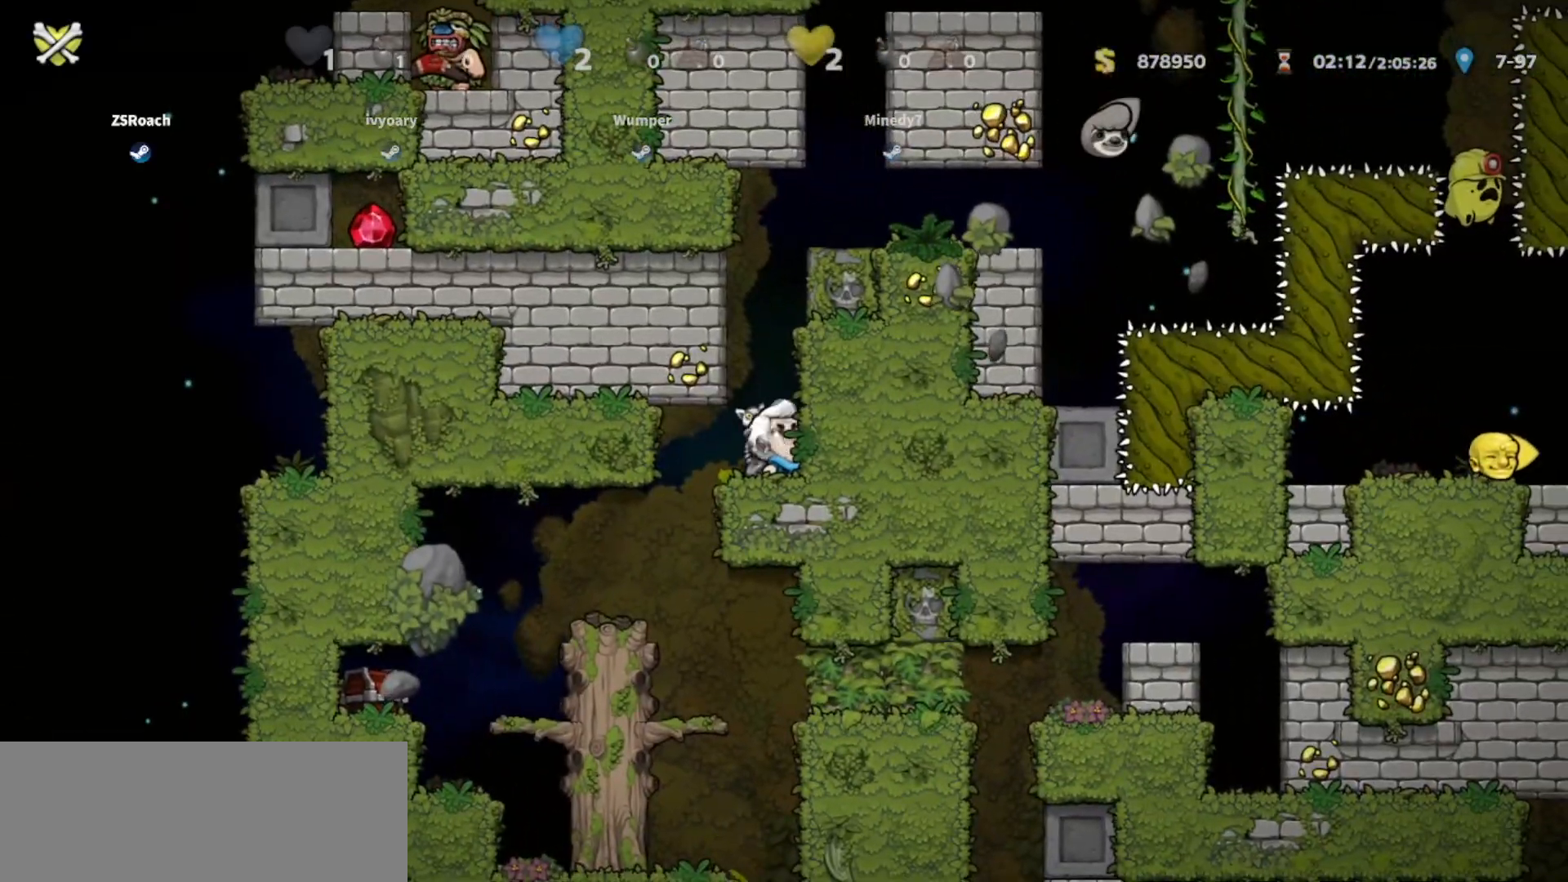
{"keys": ["up"], "events": []}
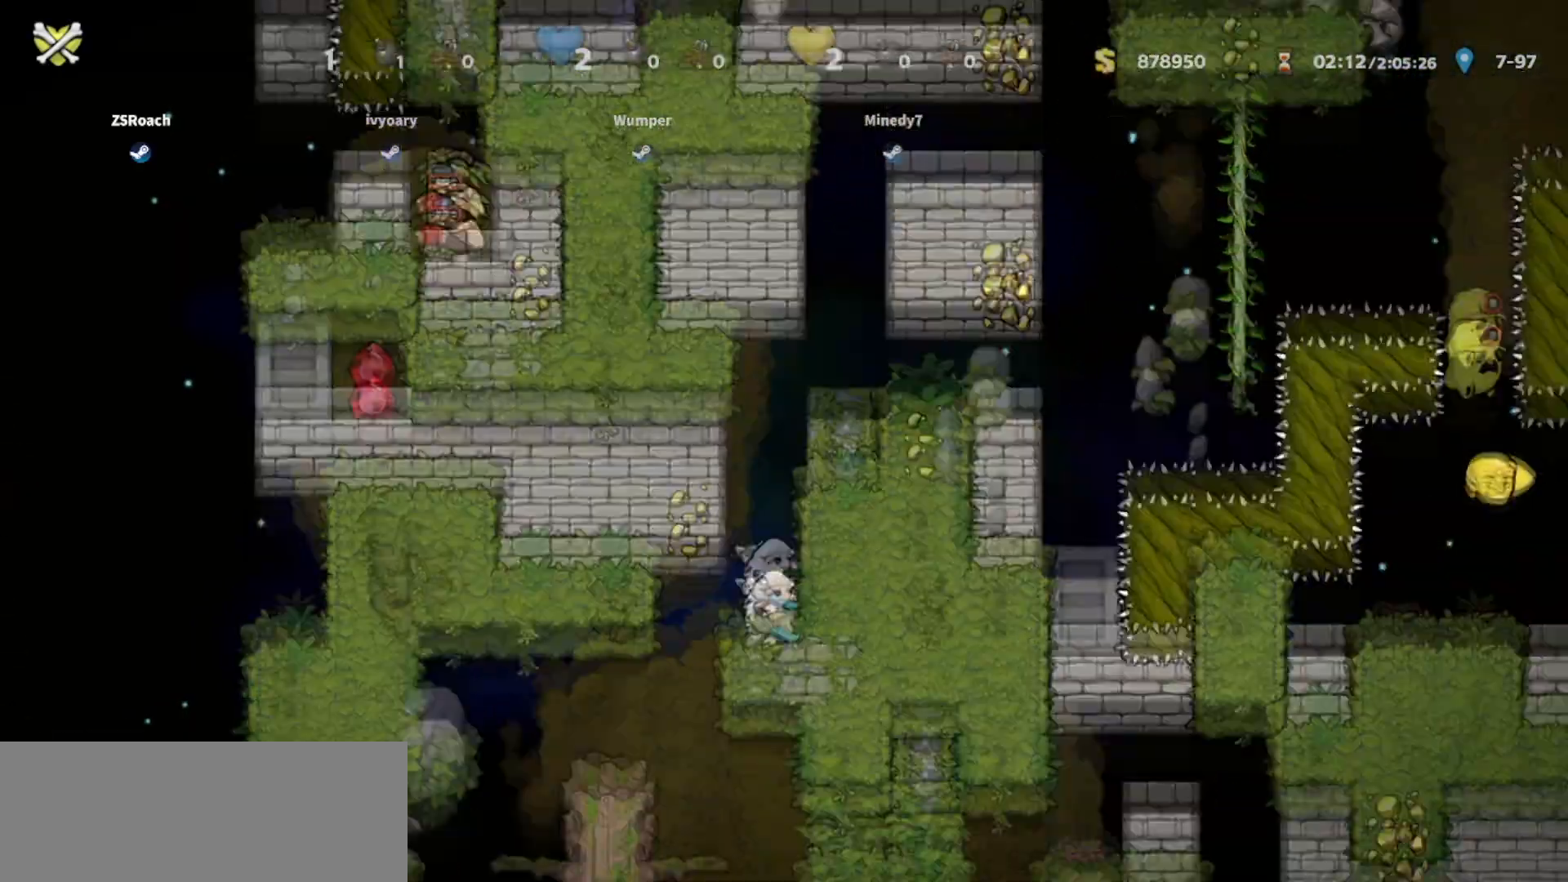
{"keys": [], "events": [[201, "up", "up"]]}
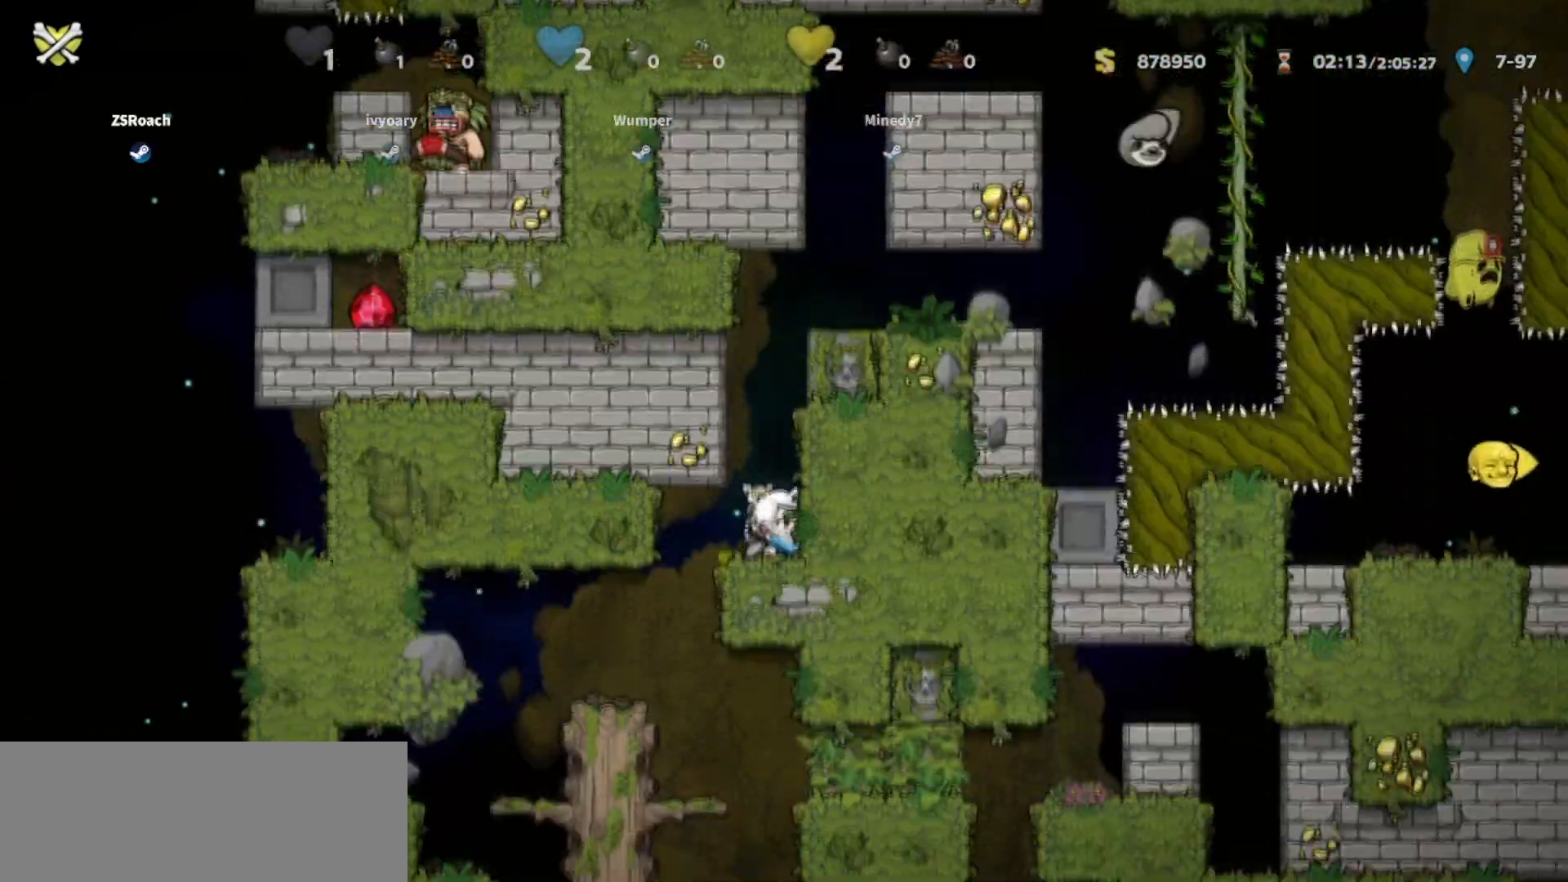
{"keys": [], "events": []}
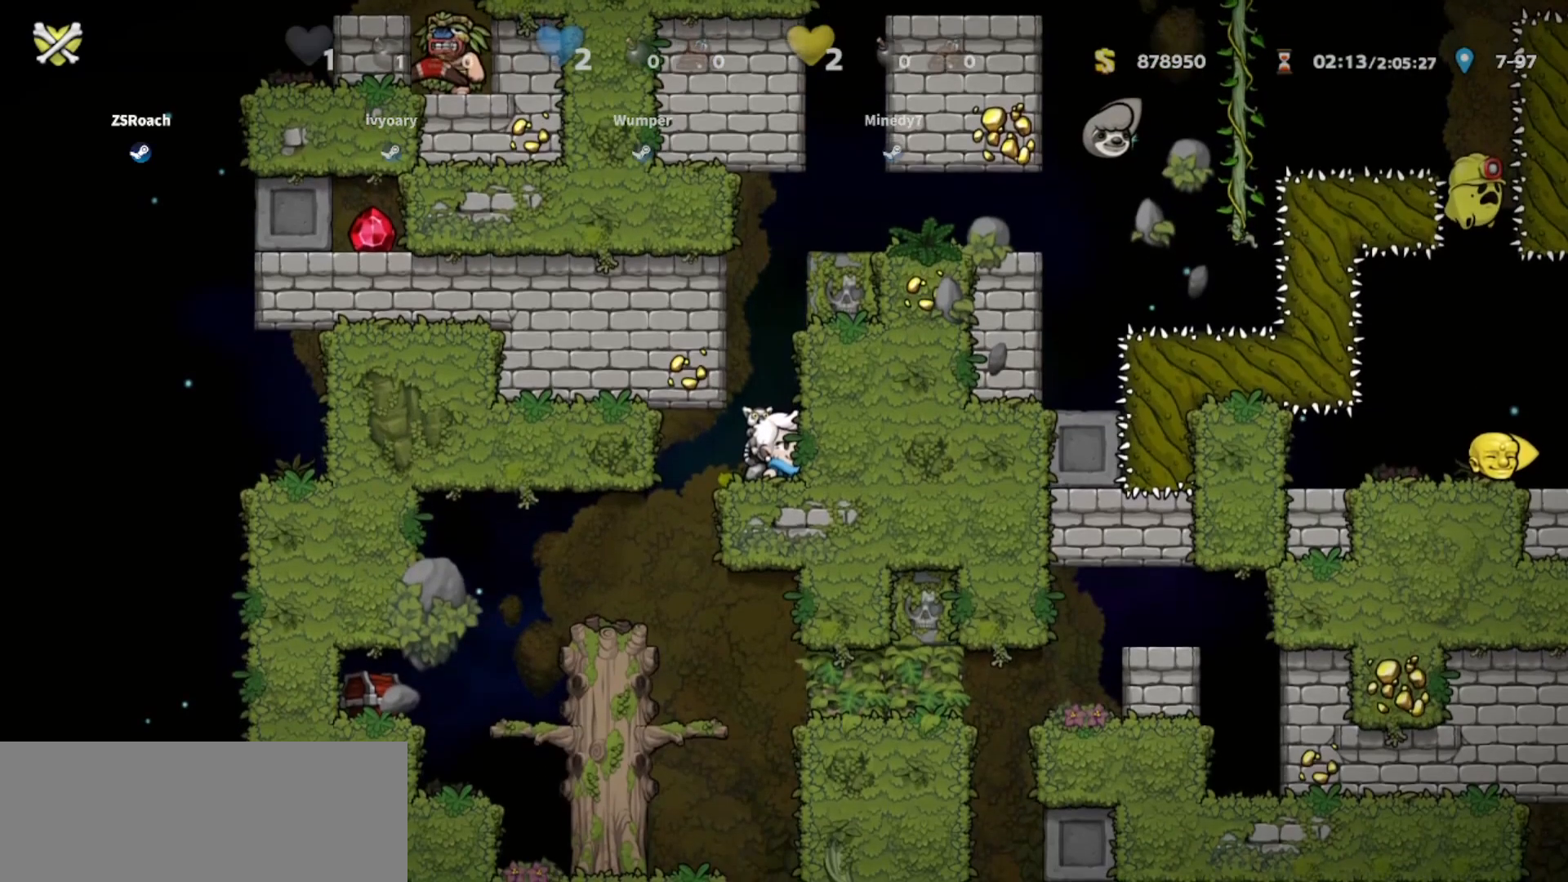
{"keys": ["up"], "events": [[334, "up", "down"]]}
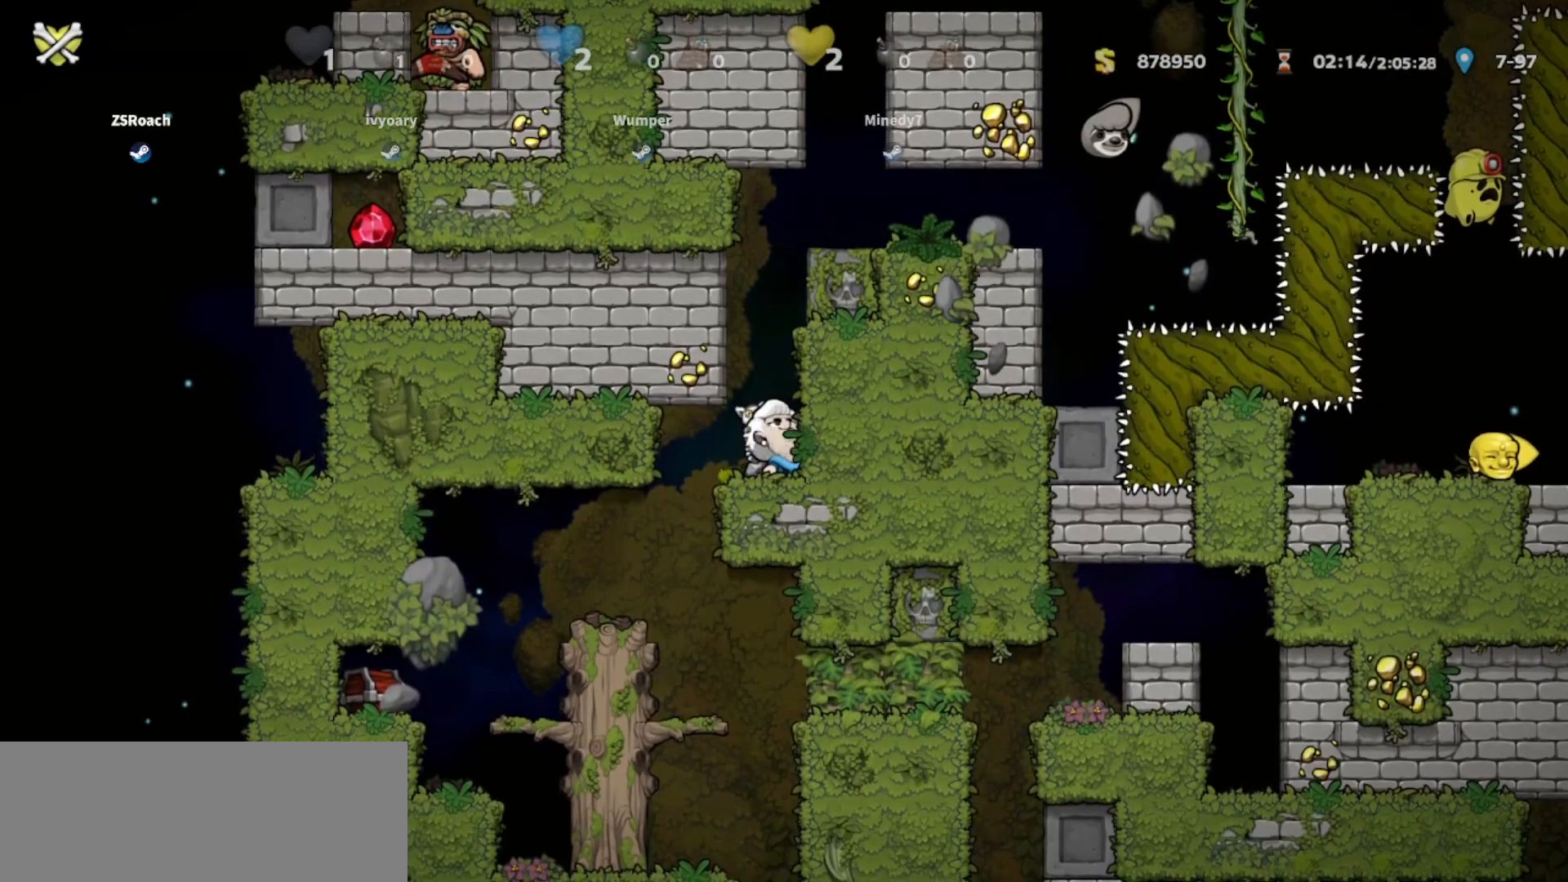
{"keys": ["up"], "events": []}
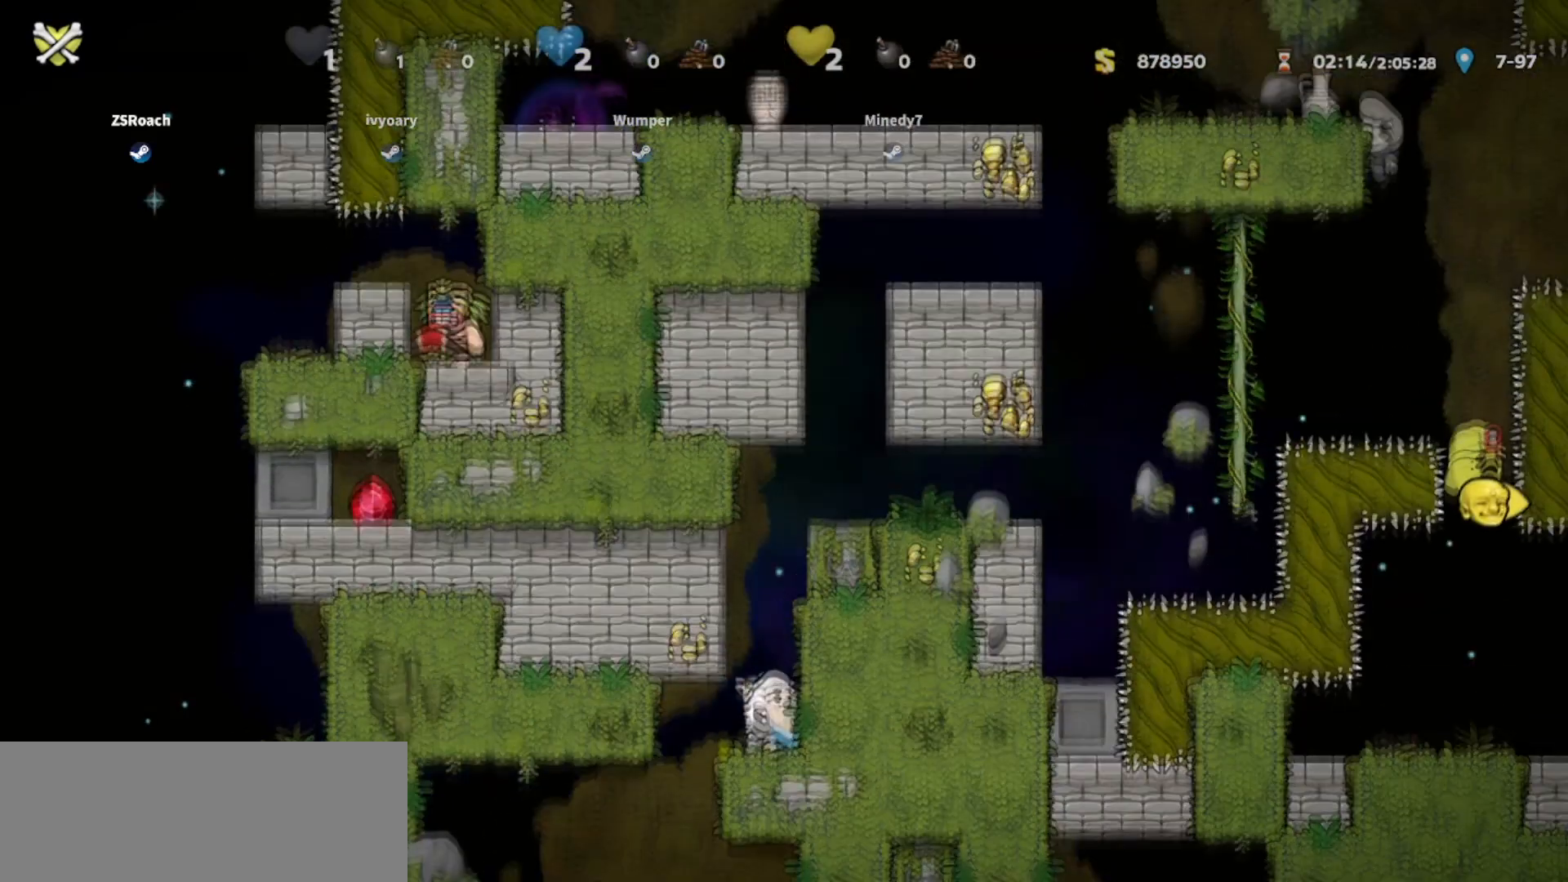
{"keys": ["up"], "events": []}
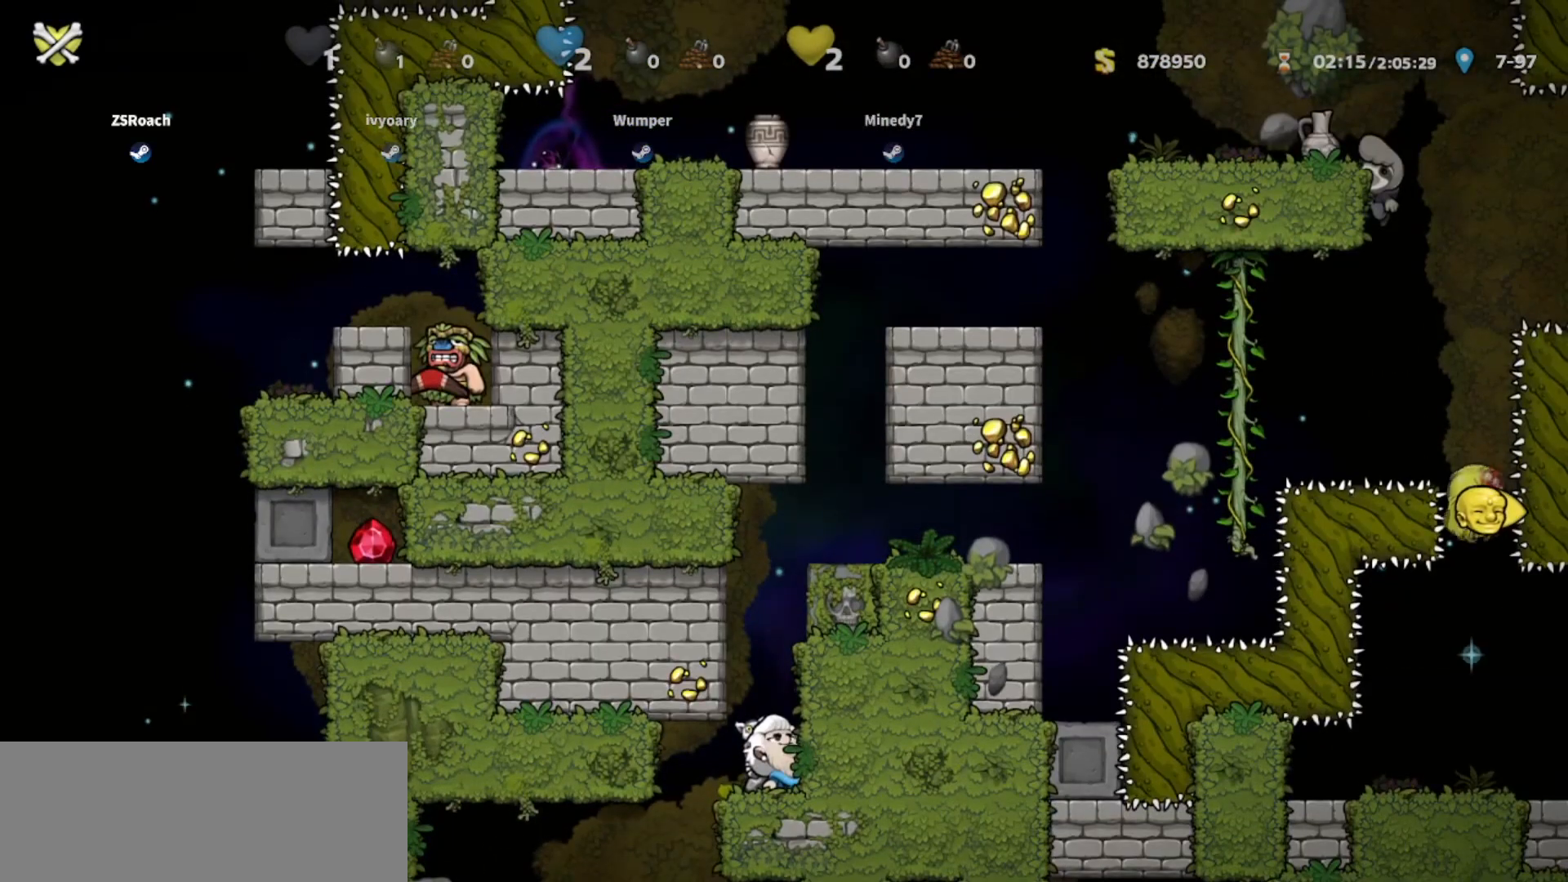
{"keys": ["up"], "events": []}
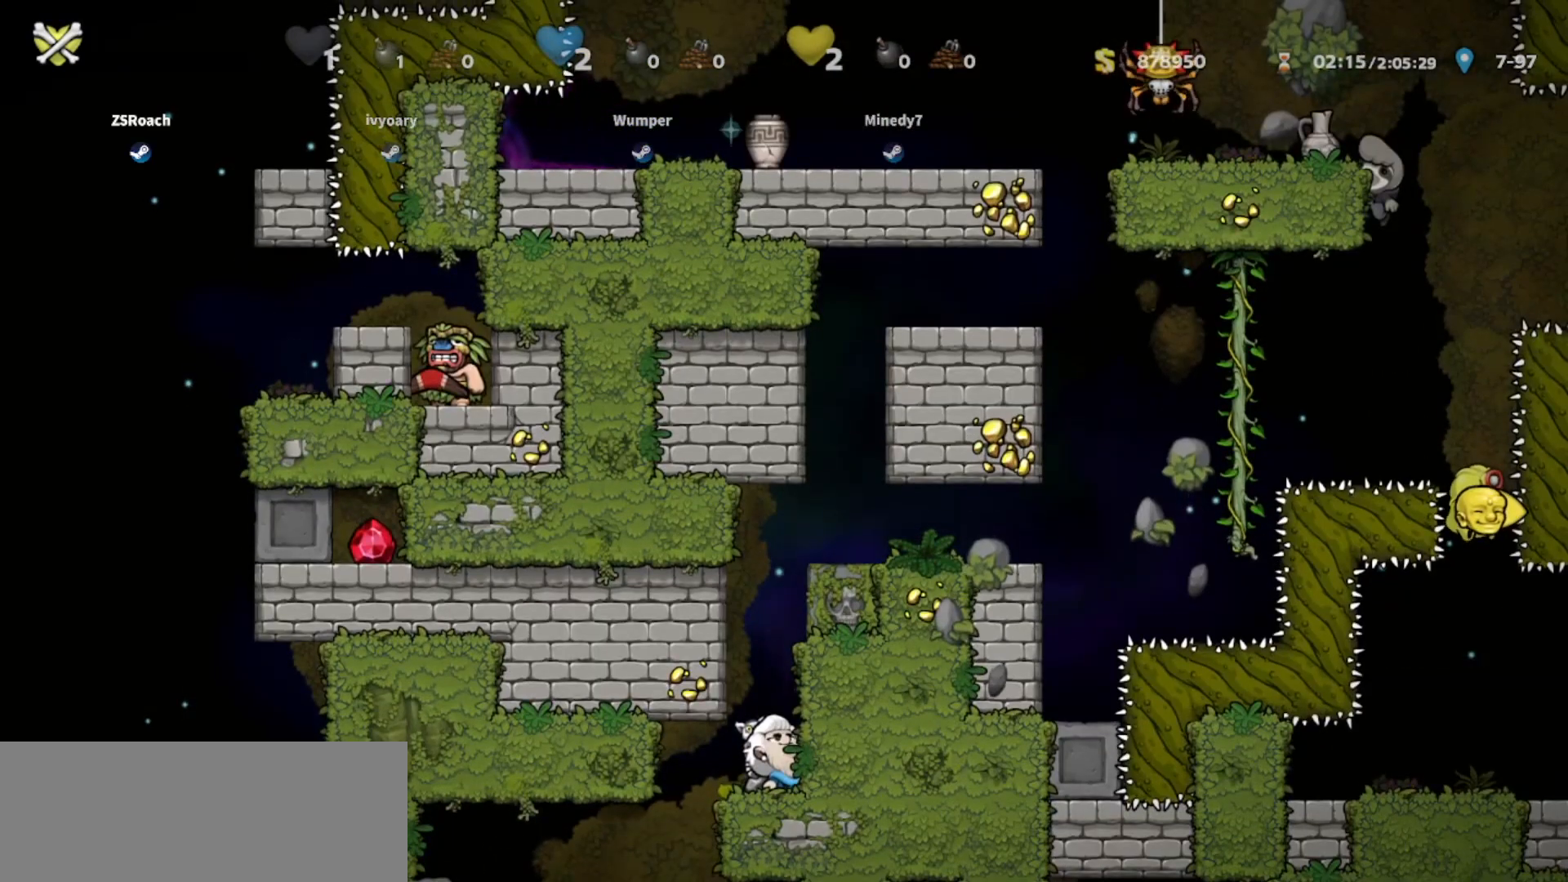
{"keys": ["up"], "events": []}
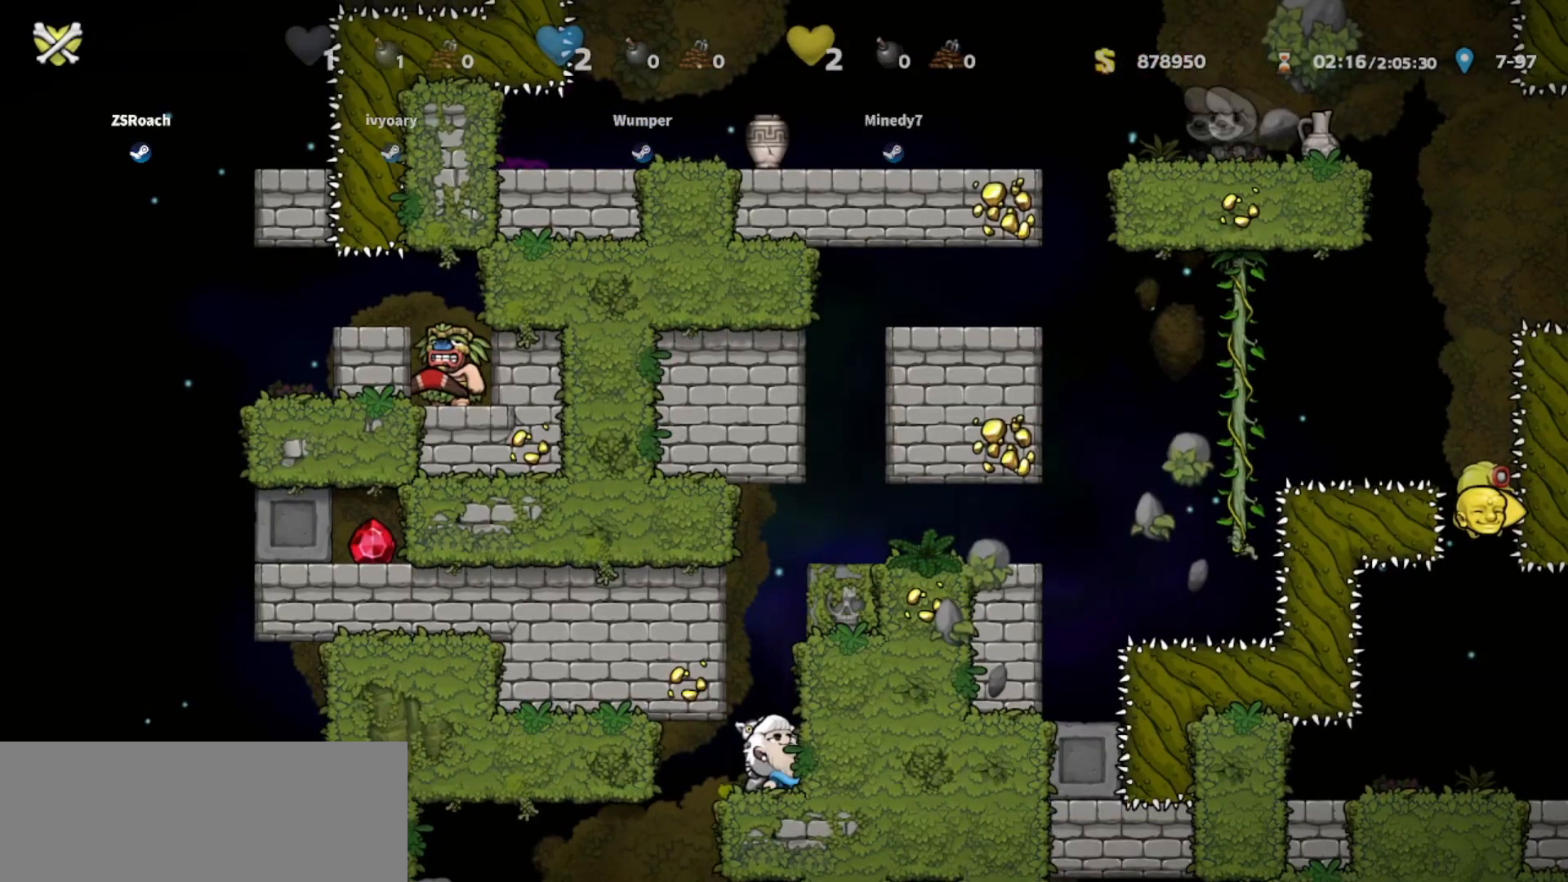
{"keys": ["up"], "events": []}
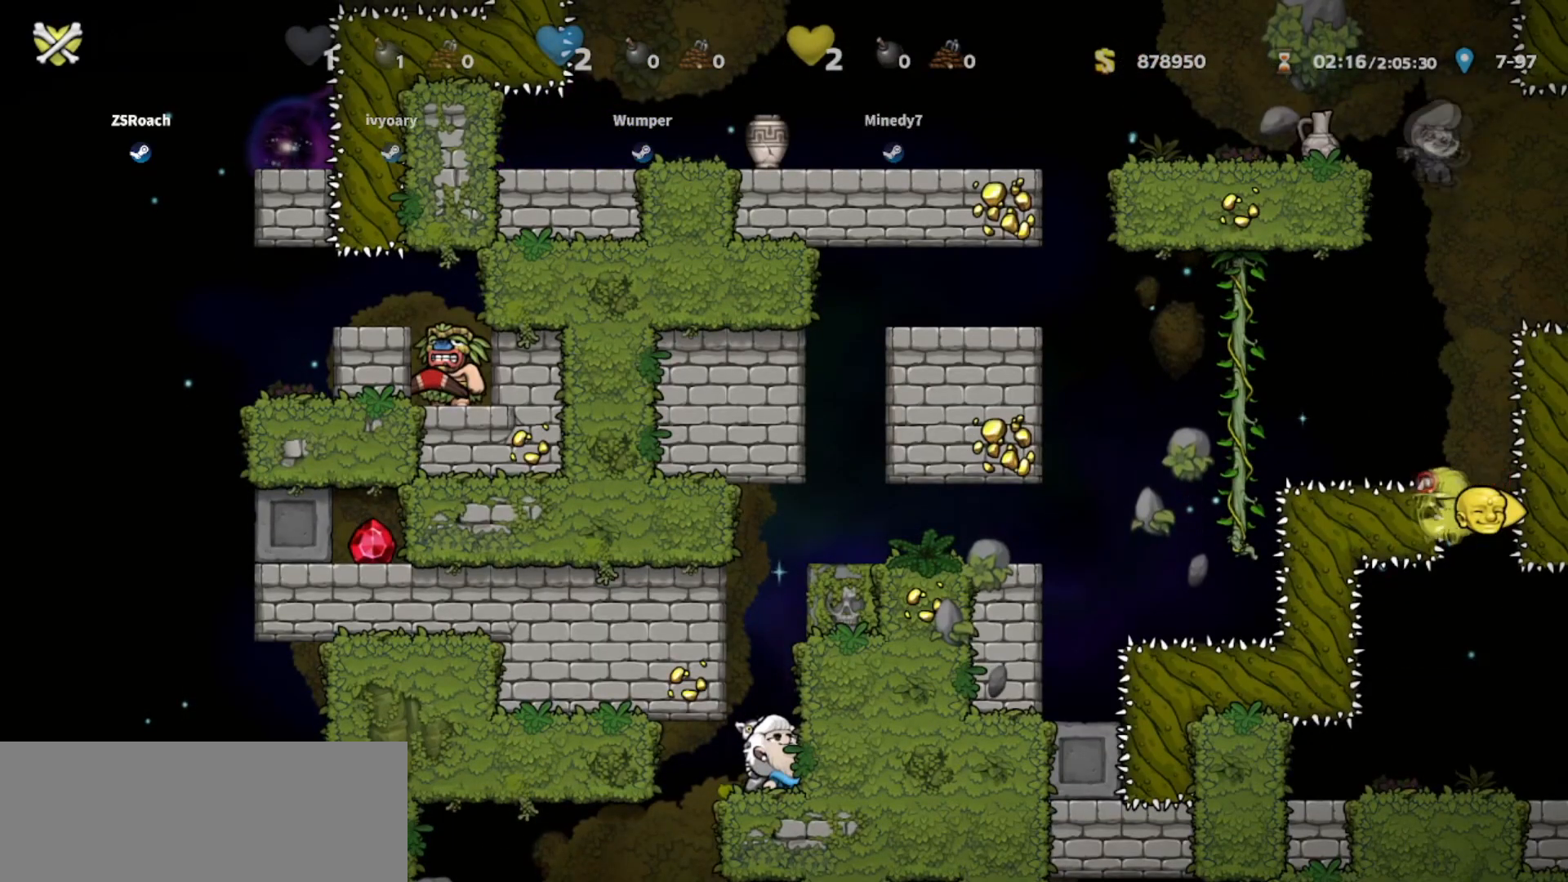
{"keys": ["up"], "events": []}
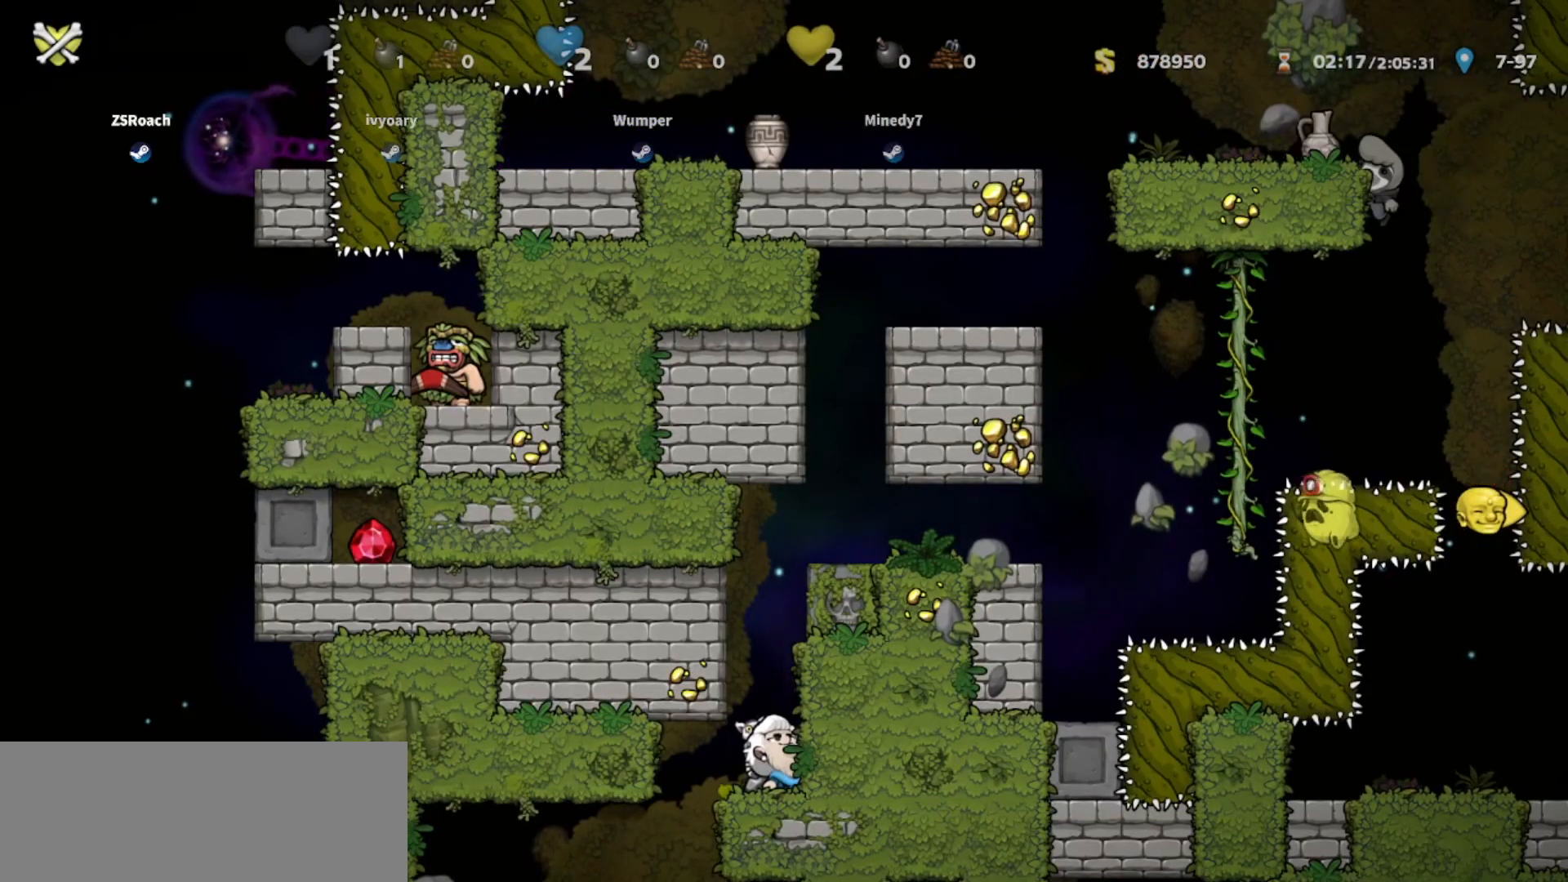
{"keys": ["up"], "events": []}
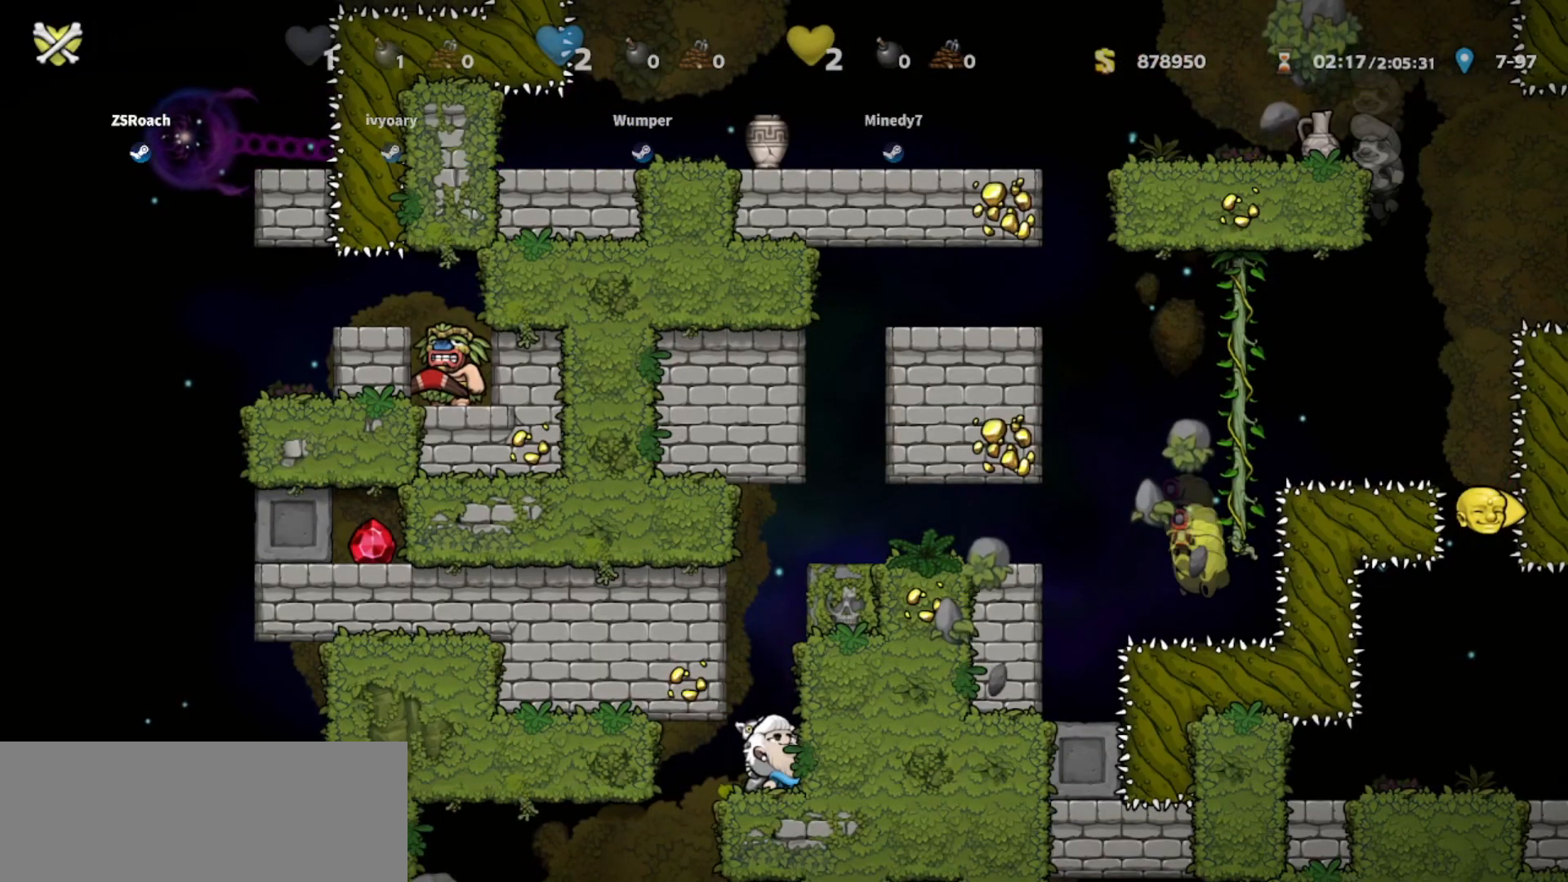
{"keys": ["up"], "events": []}
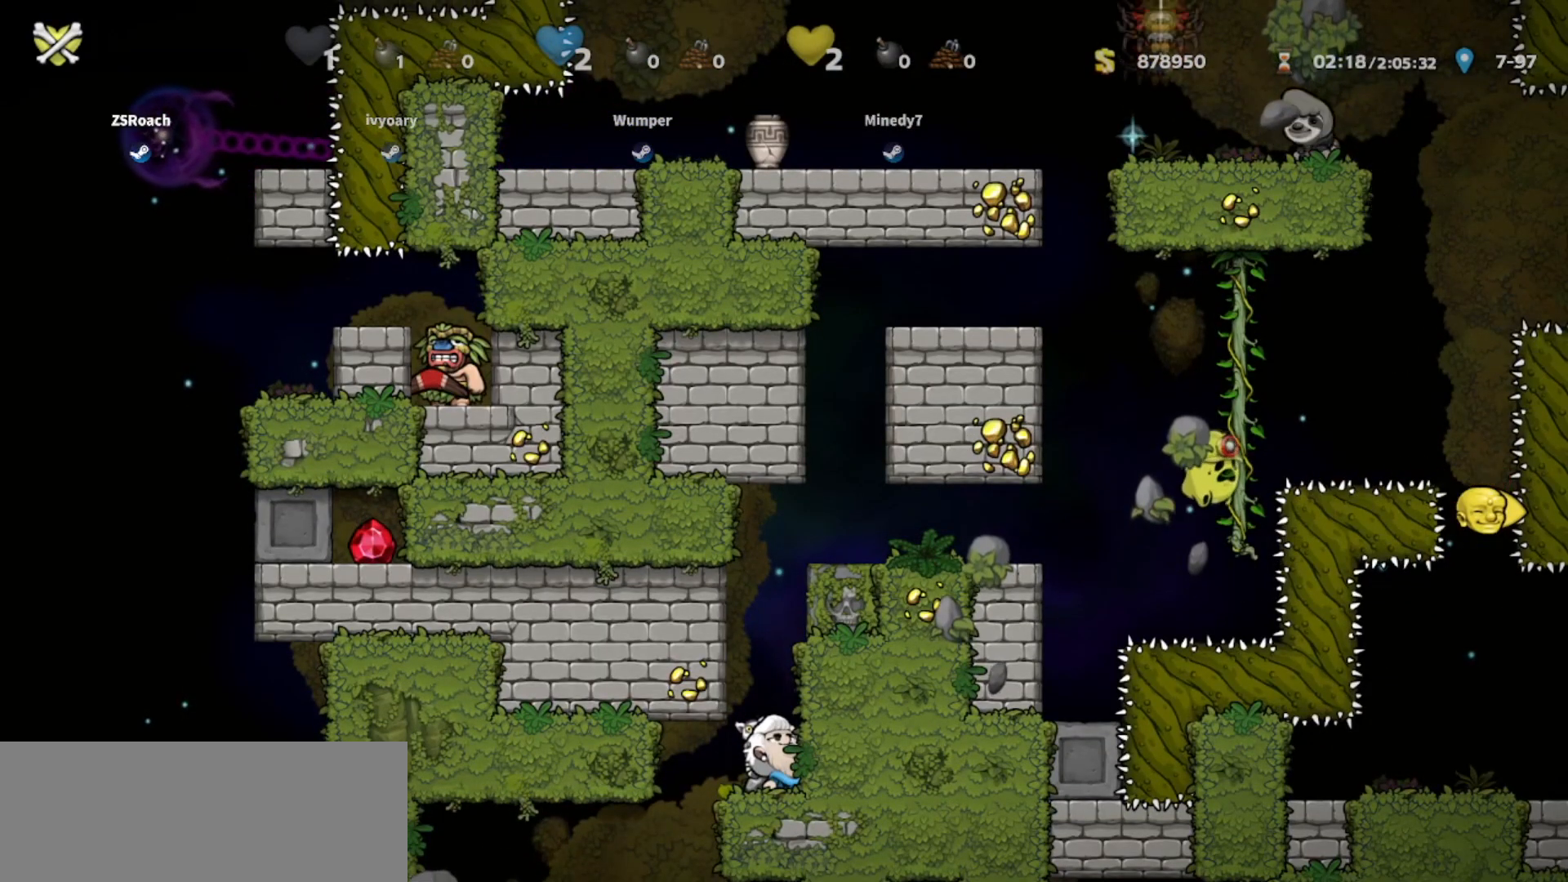
{"keys": ["up"], "events": []}
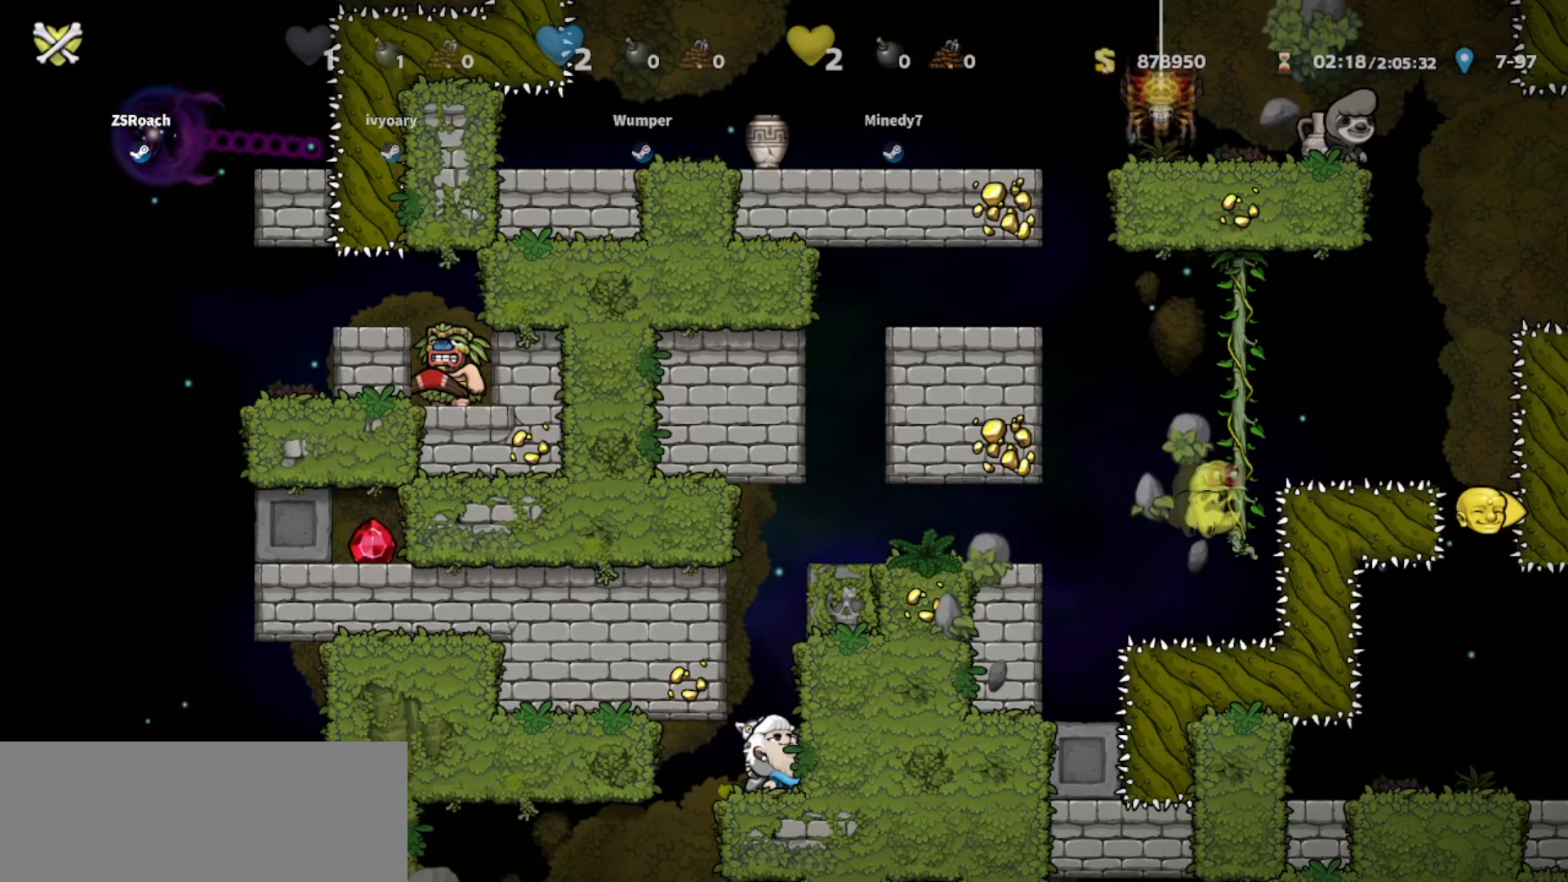
{"keys": ["up"], "events": []}
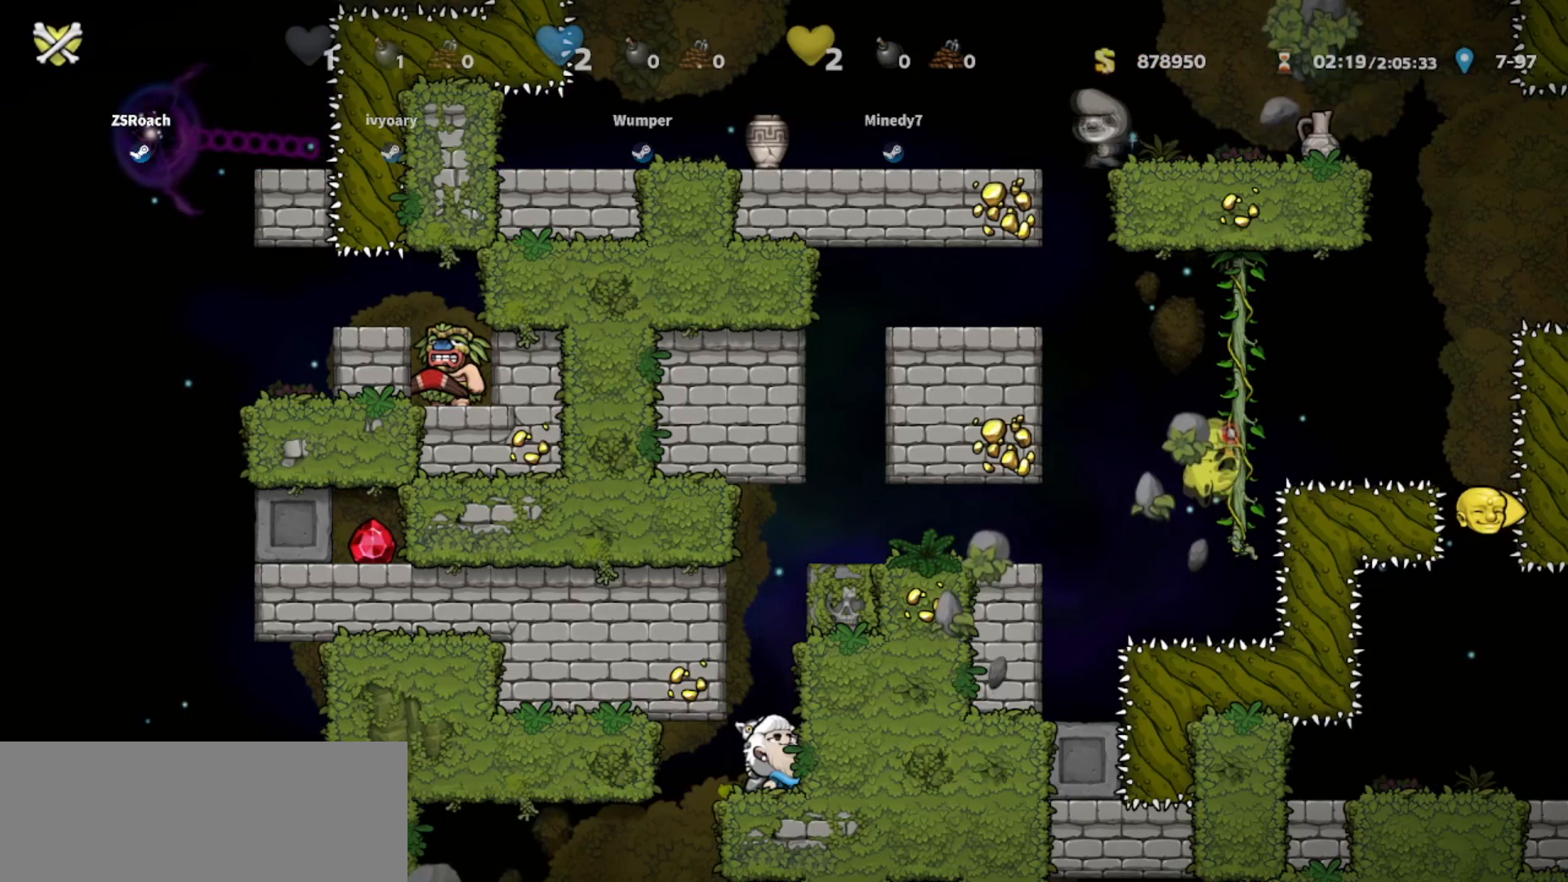
{"keys": ["up"], "events": []}
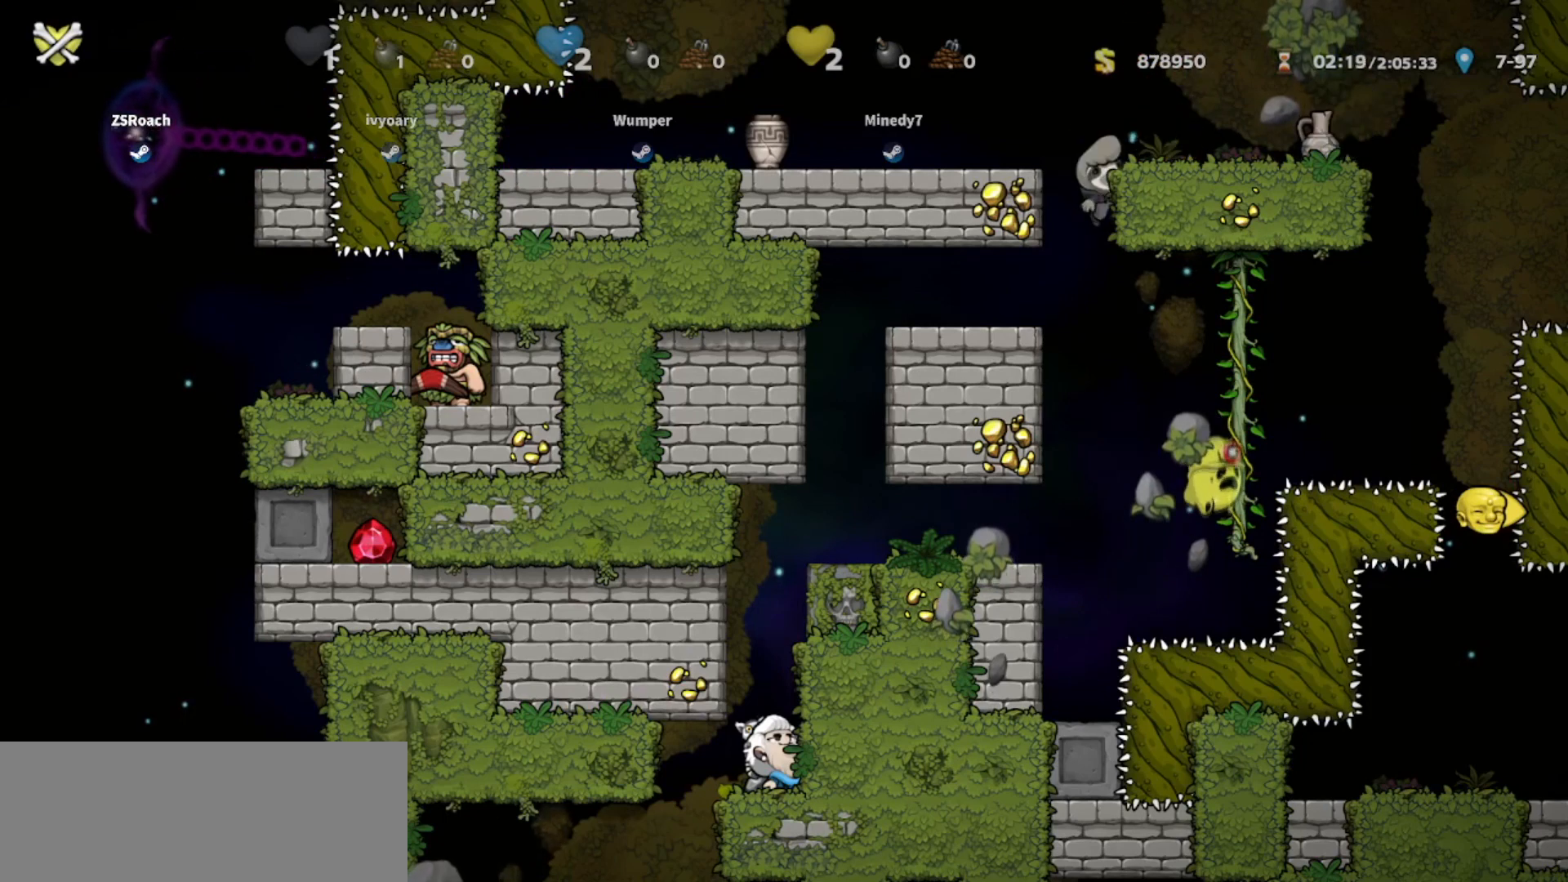
{"keys": ["up"], "events": []}
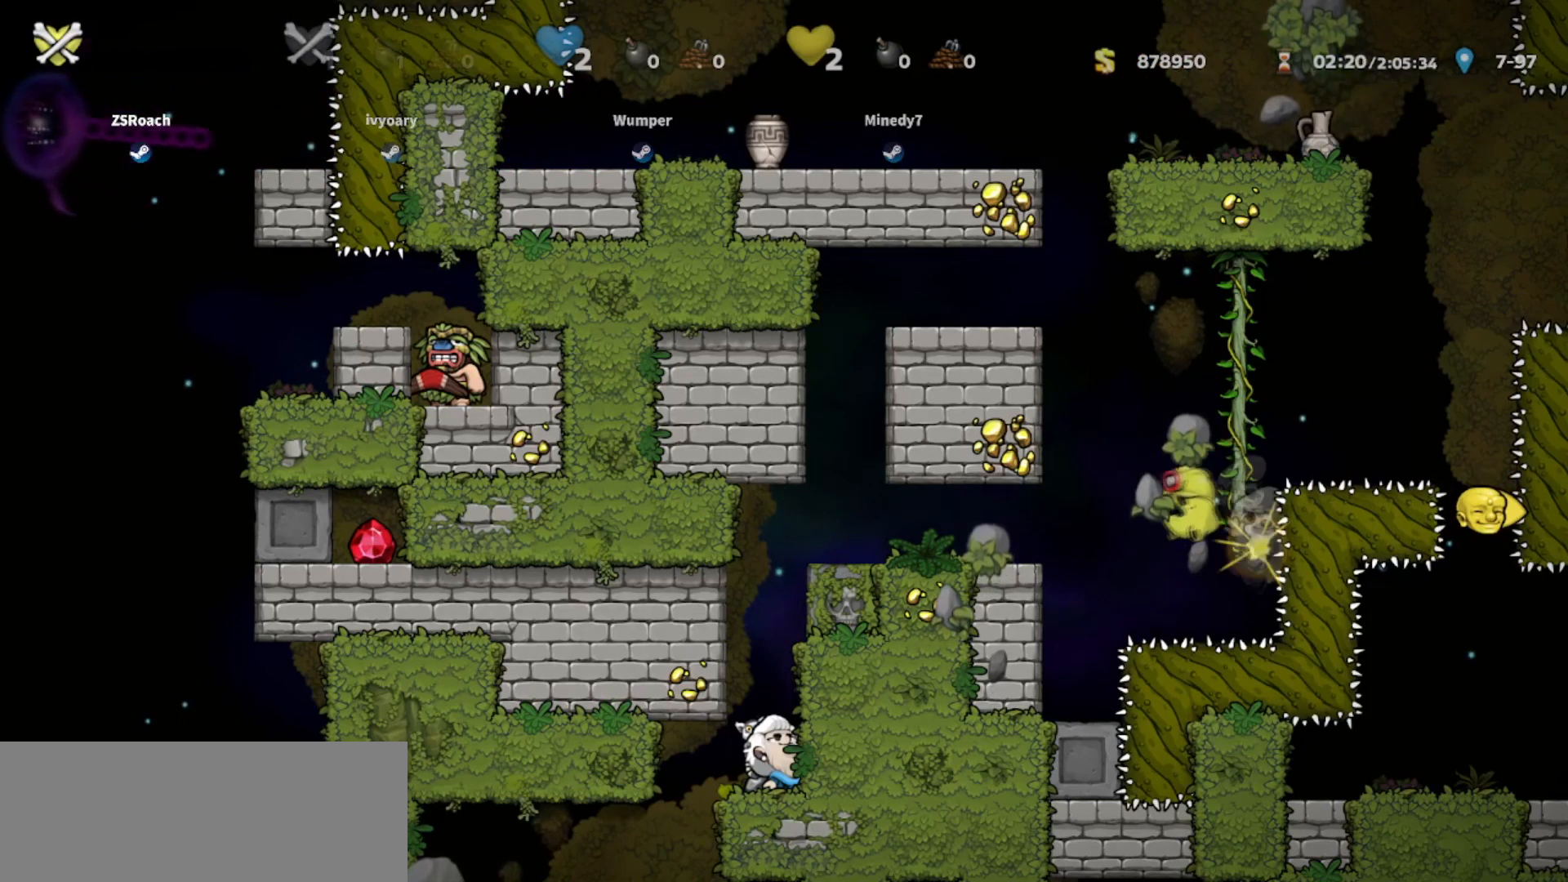
{"keys": ["up"], "events": []}
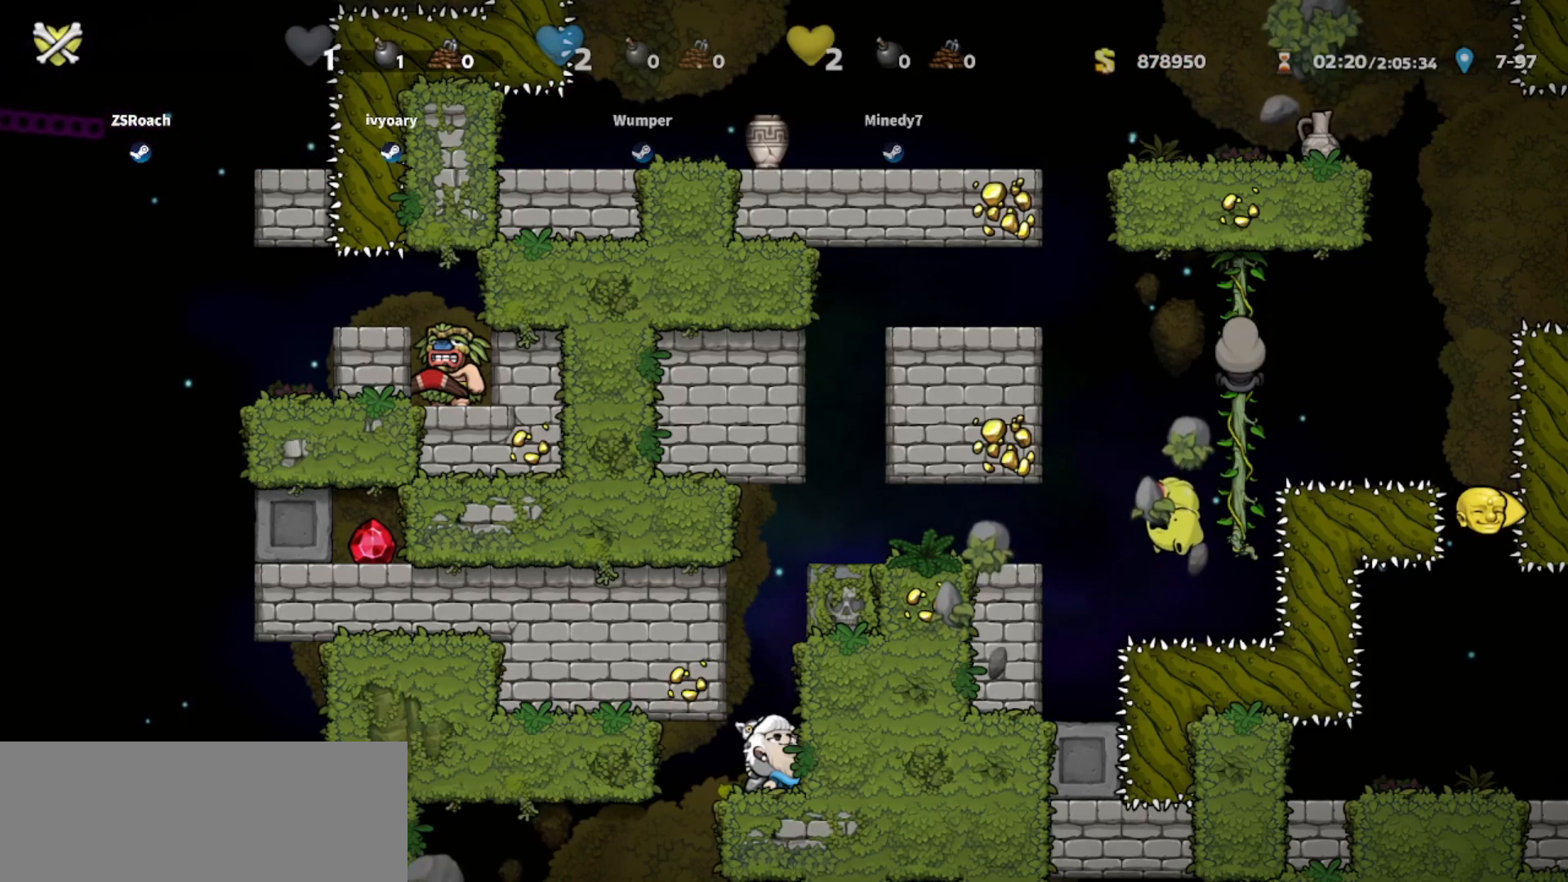
{"keys": ["up"], "events": []}
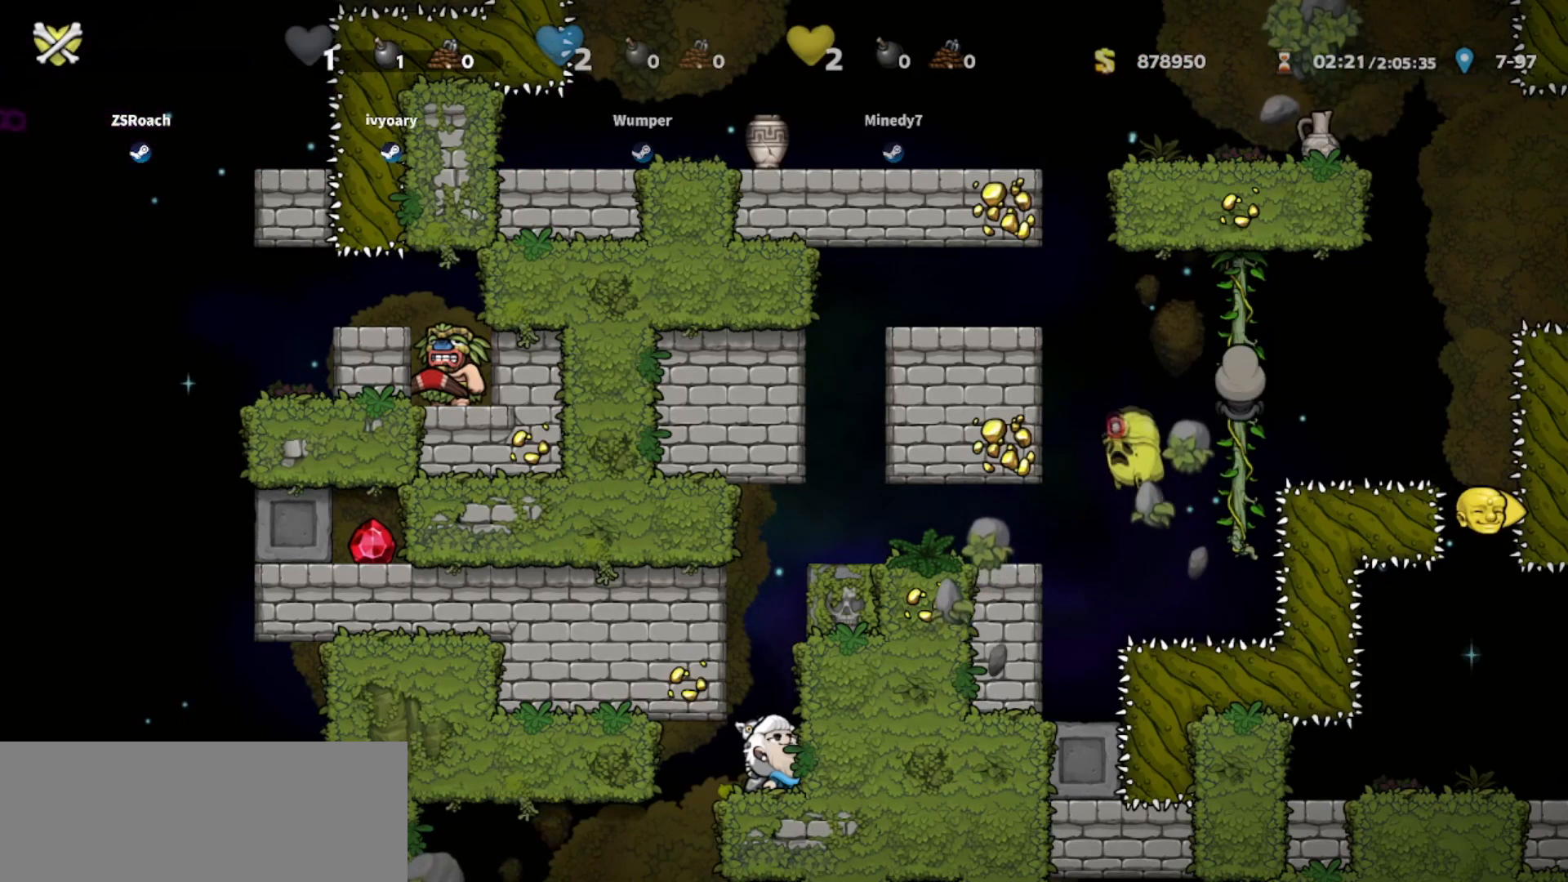
{"keys": ["up"], "events": []}
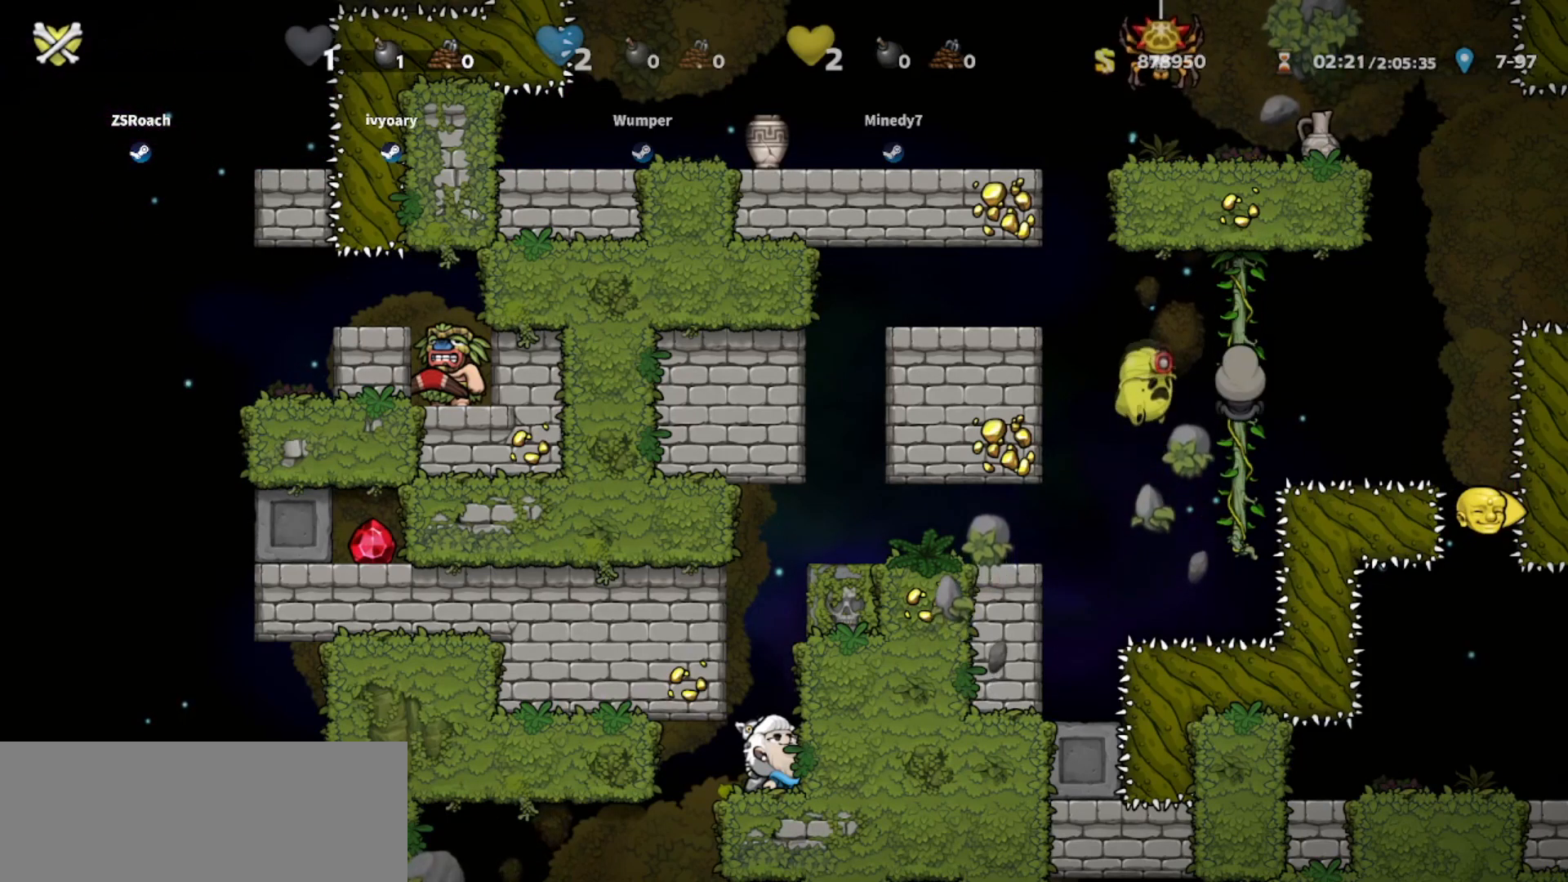
{"keys": ["up"], "events": []}
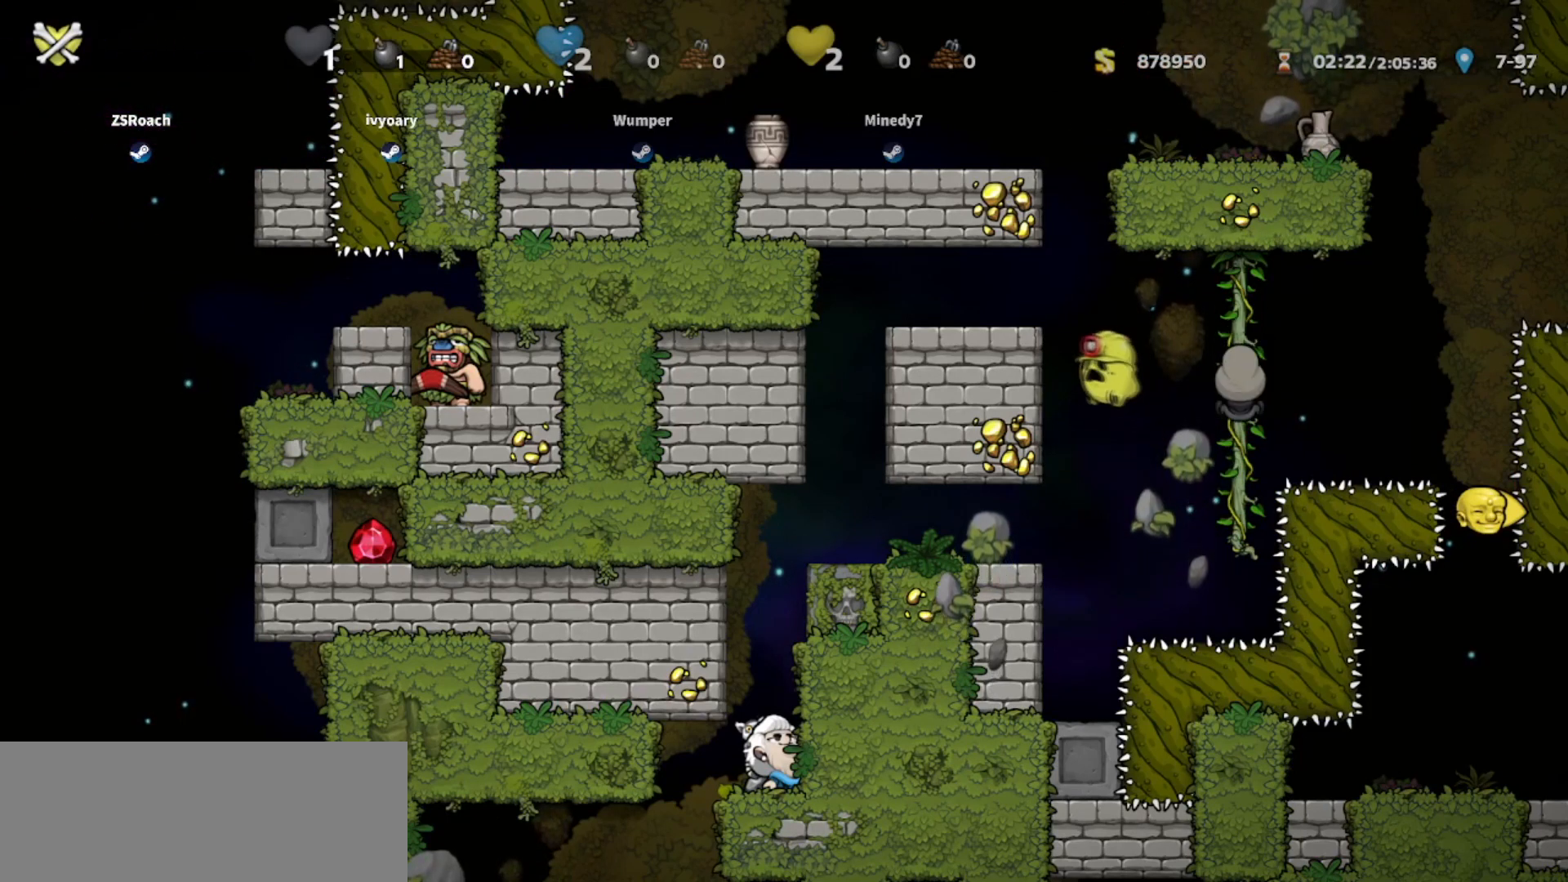
{"keys": ["up"], "events": []}
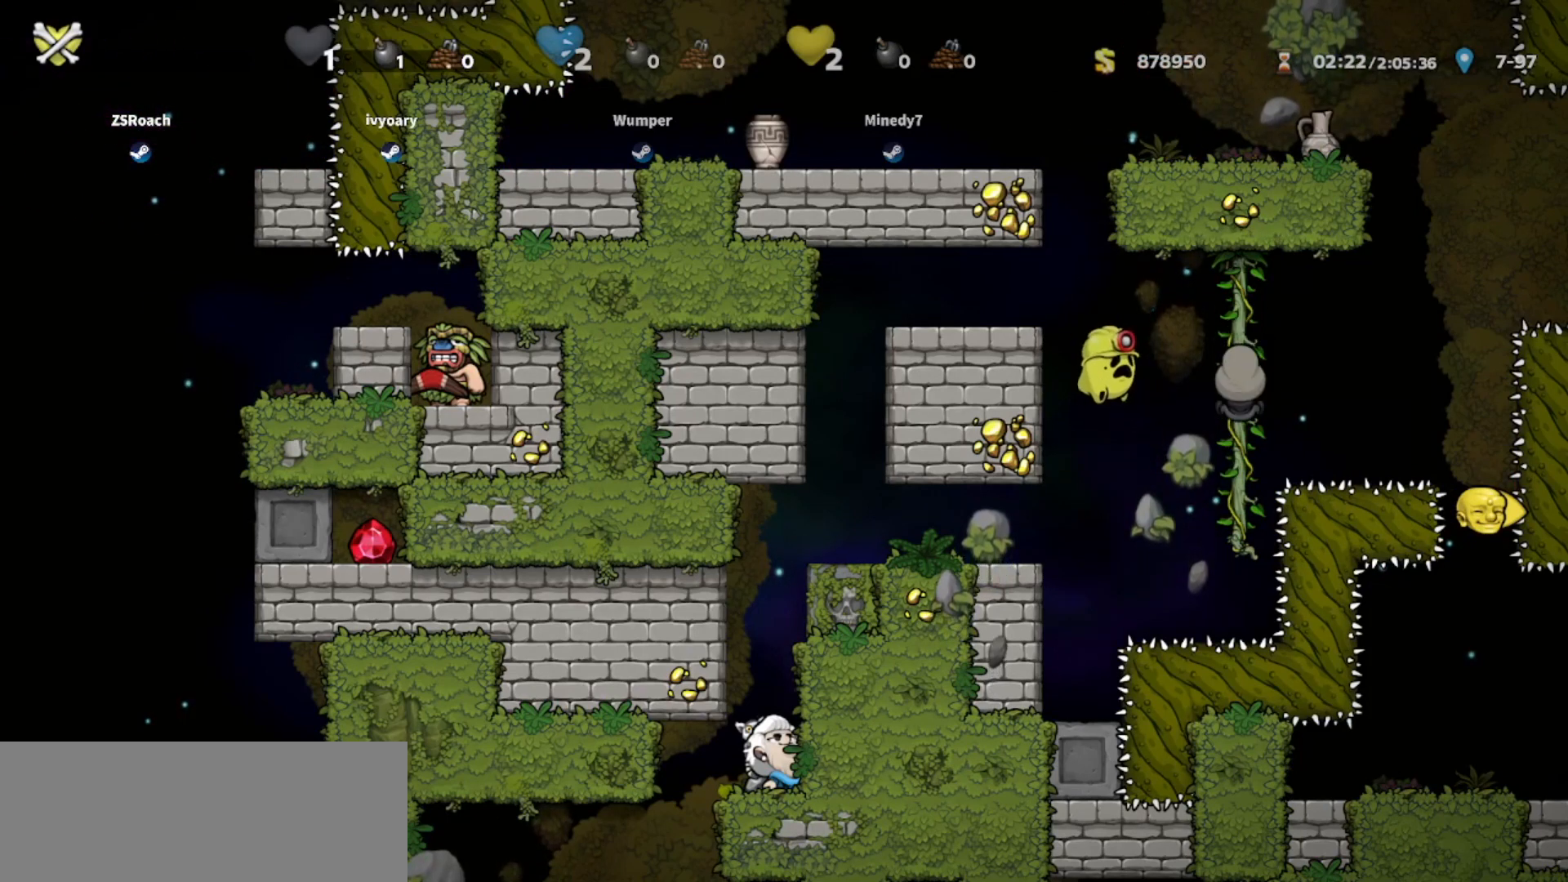
{"keys": ["up"], "events": []}
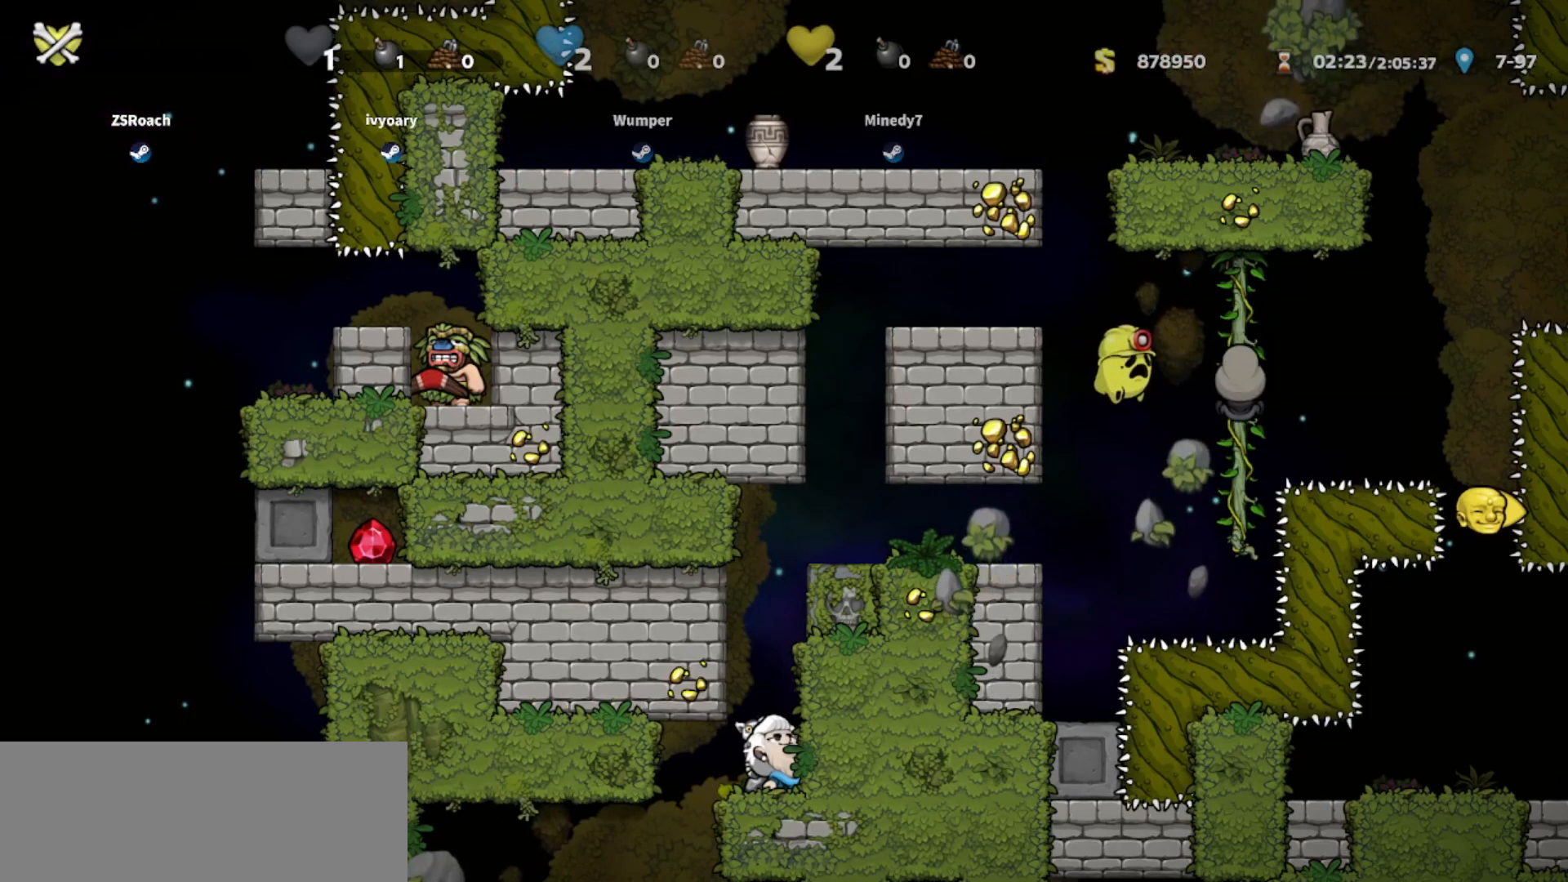
{"keys": ["up"], "events": []}
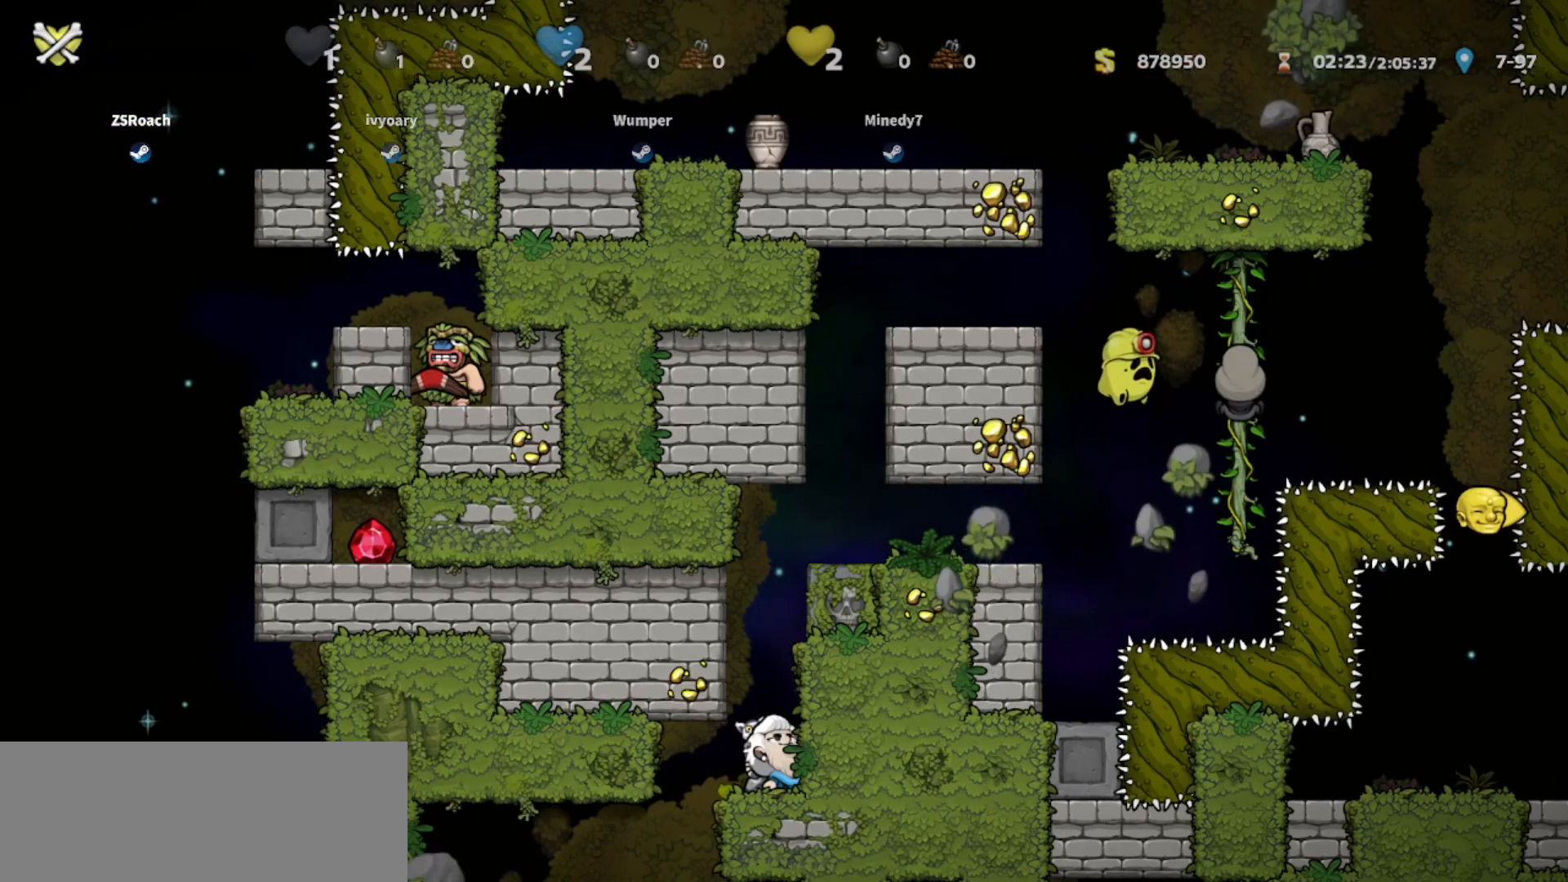
{"keys": ["up"], "events": []}
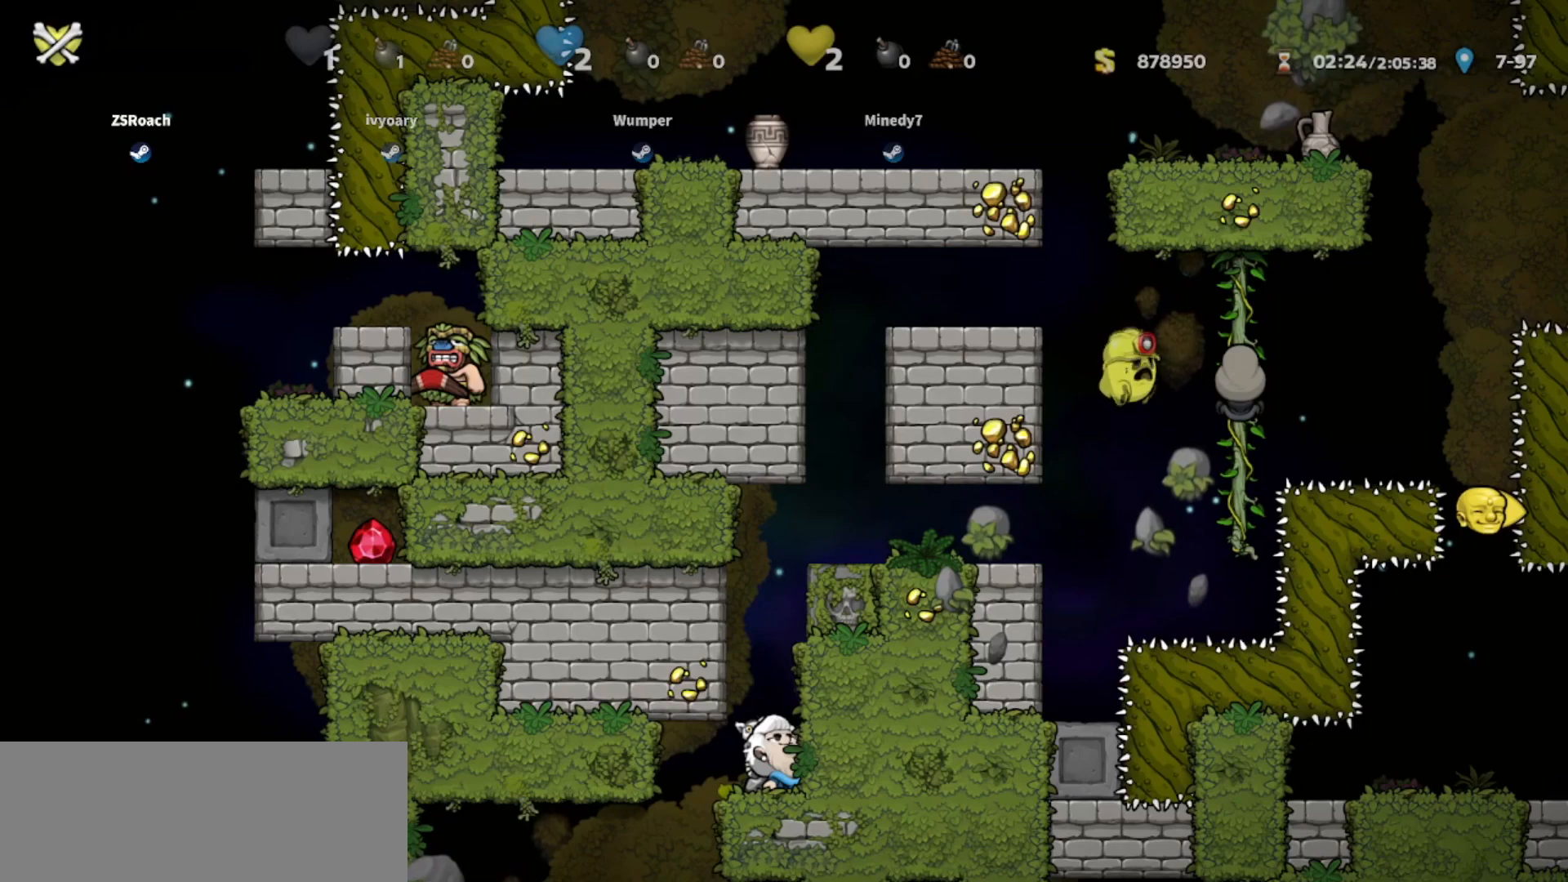
{"keys": ["up"], "events": []}
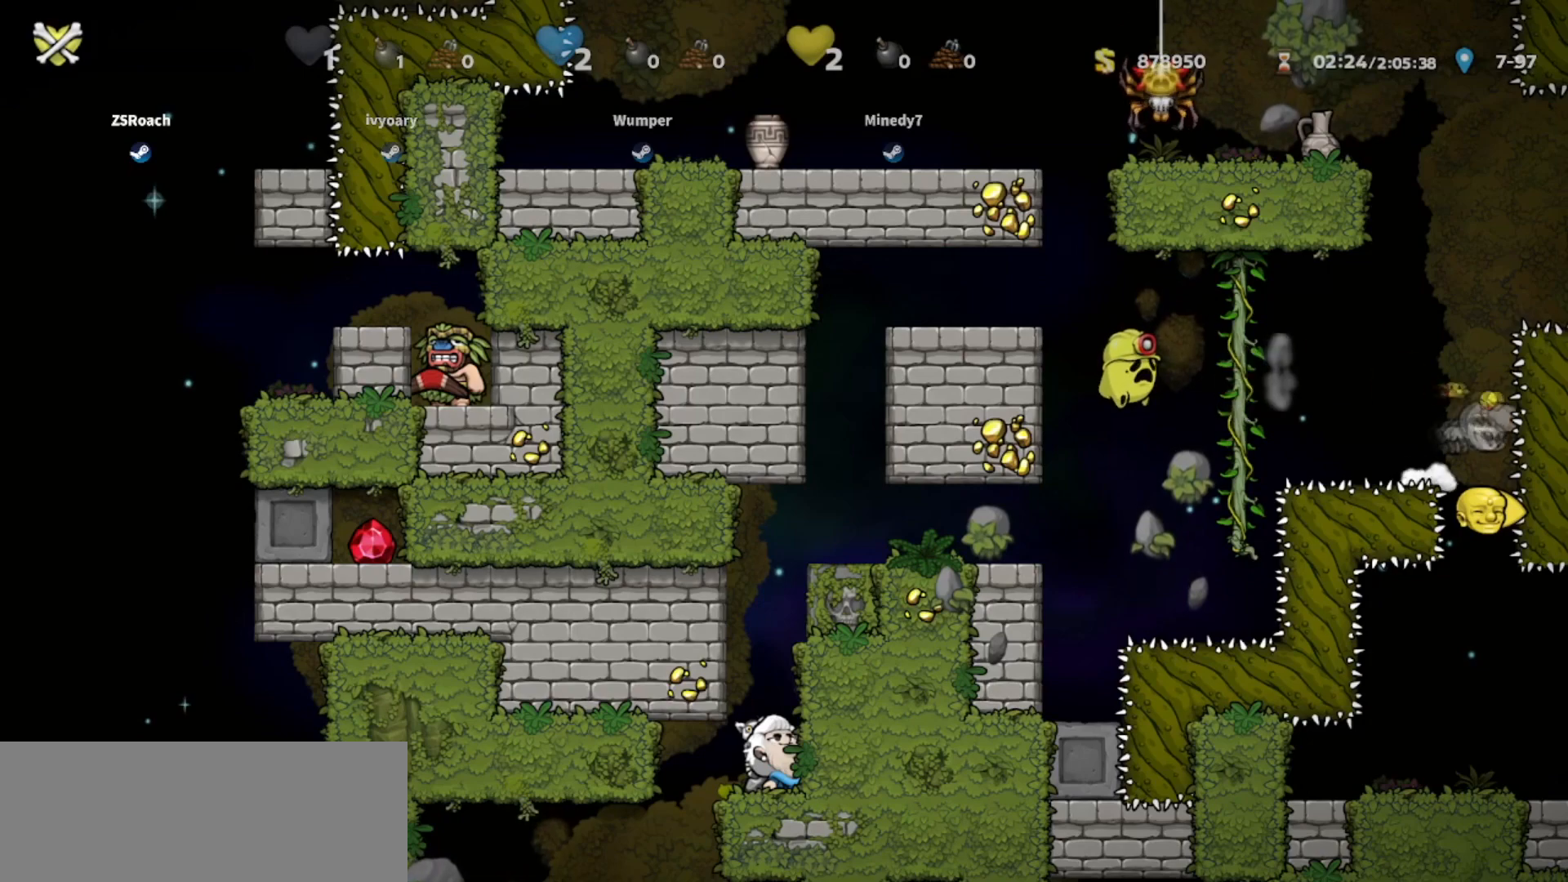
{"keys": [], "events": [[467, "up", "up"]]}
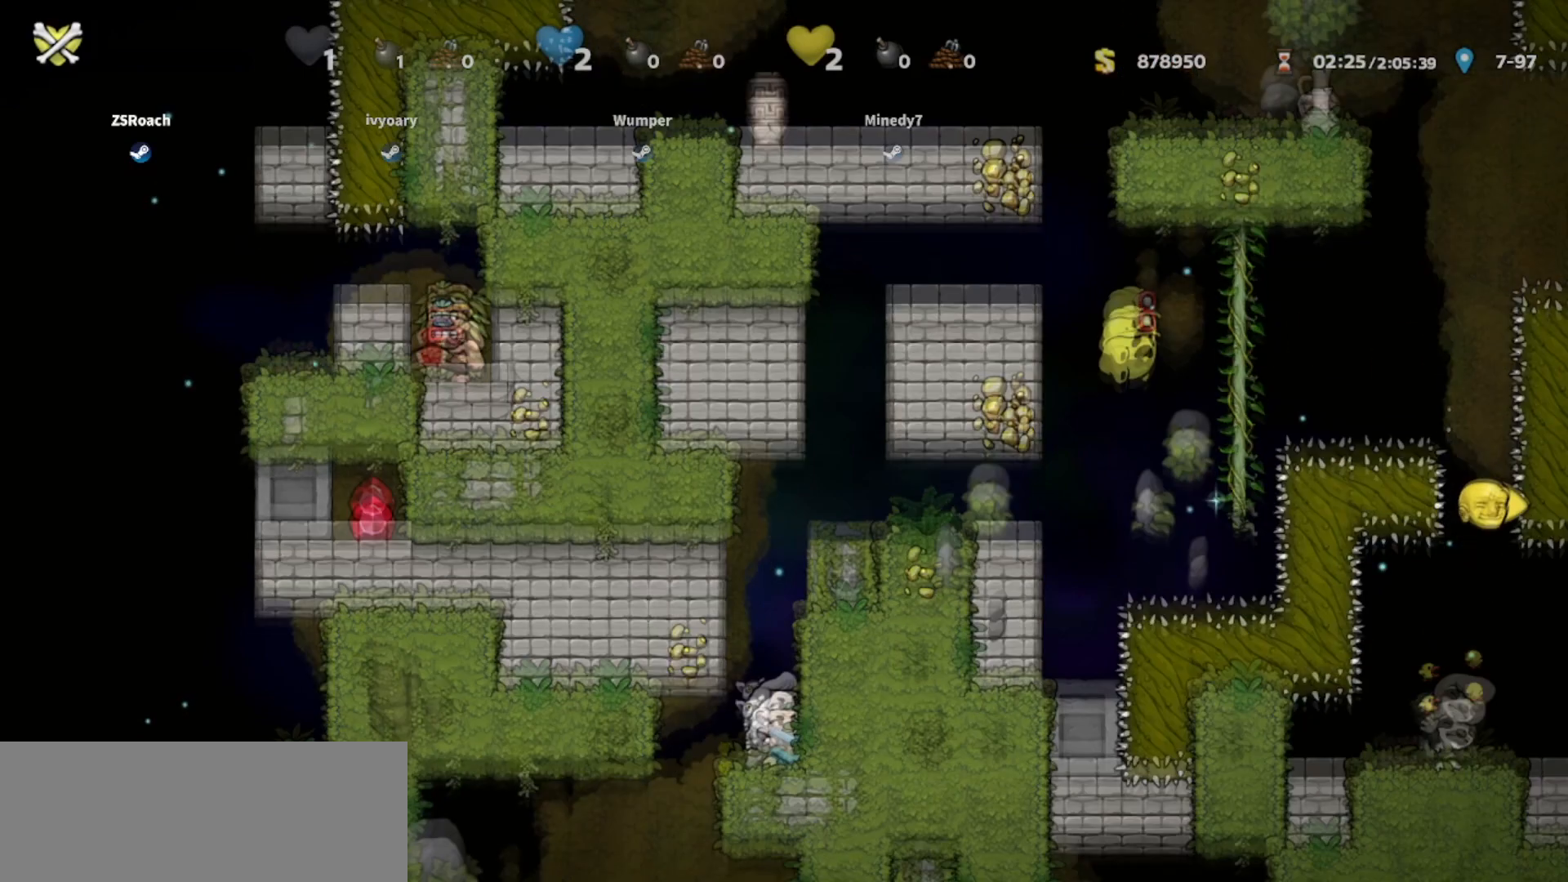
{"keys": [], "events": []}